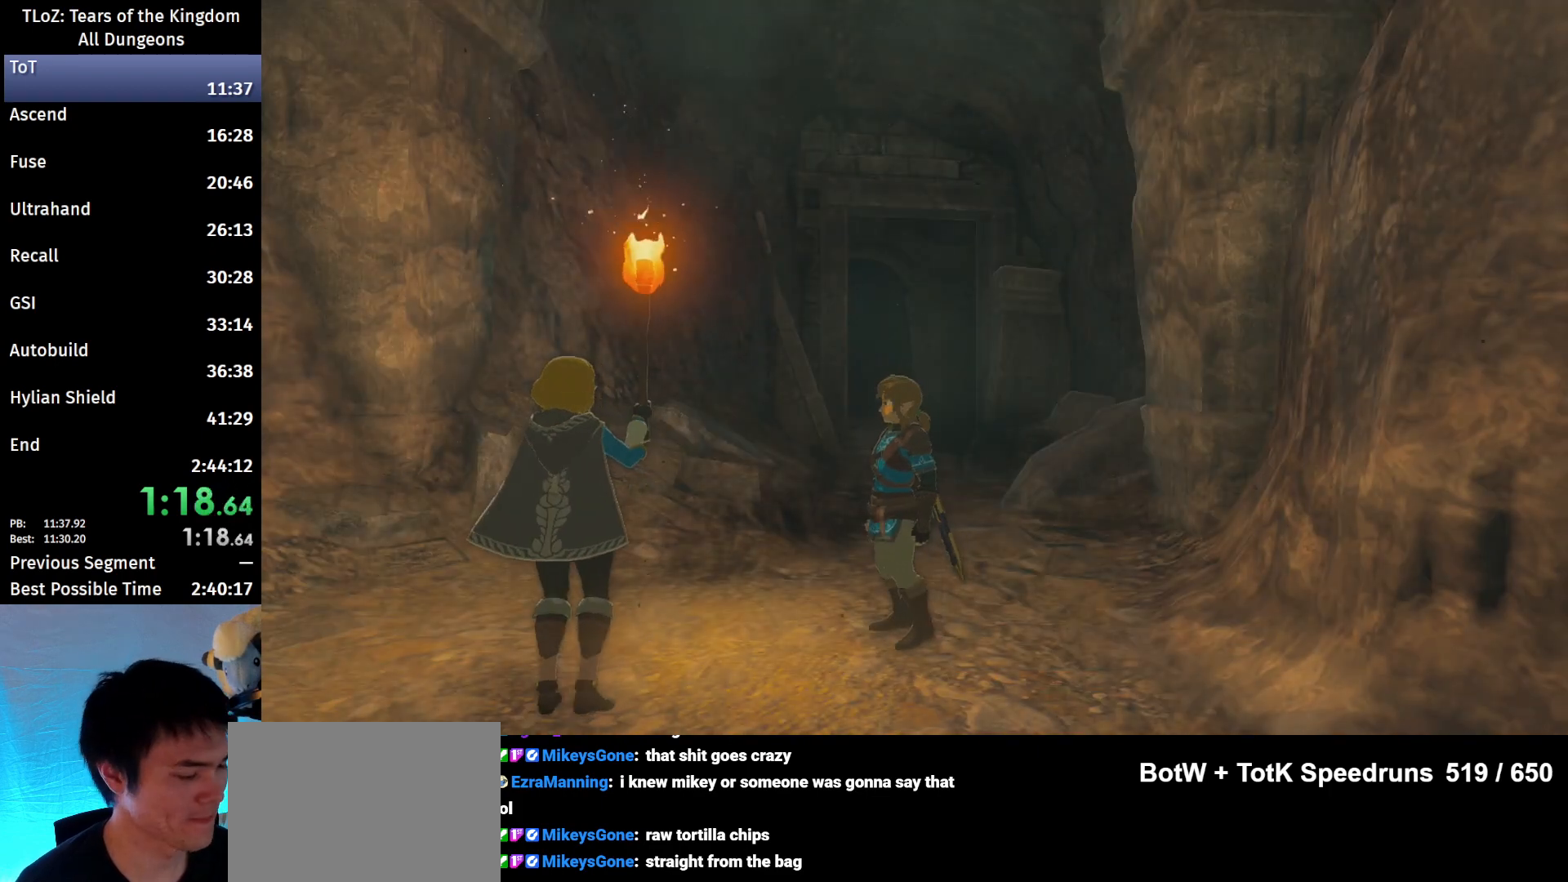
Gameplay with a controller (Nintendo layout); each line is a JSON object with the inputs held at the frame after it. "events" lists button and stick changes between this image and that frame as [ms after this image, input, new state], when the widget could be followed in between. Not read: L3 R3.
{"buttons": ["B"], "left_stick": "up", "right_stick": "center", "events": []}
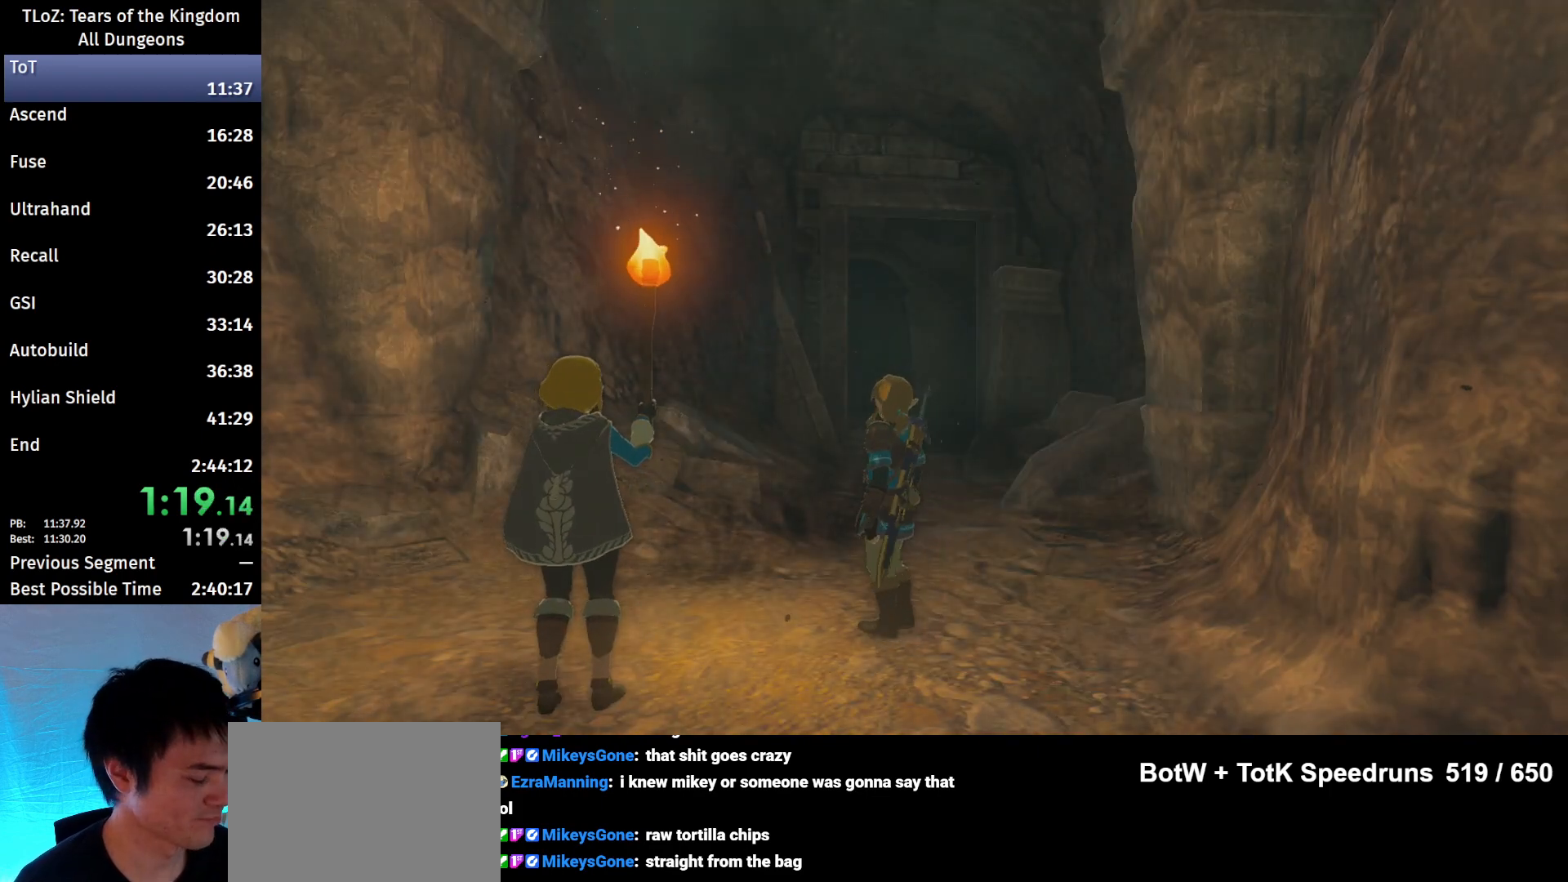
{"buttons": ["B"], "left_stick": "up", "right_stick": "center", "events": []}
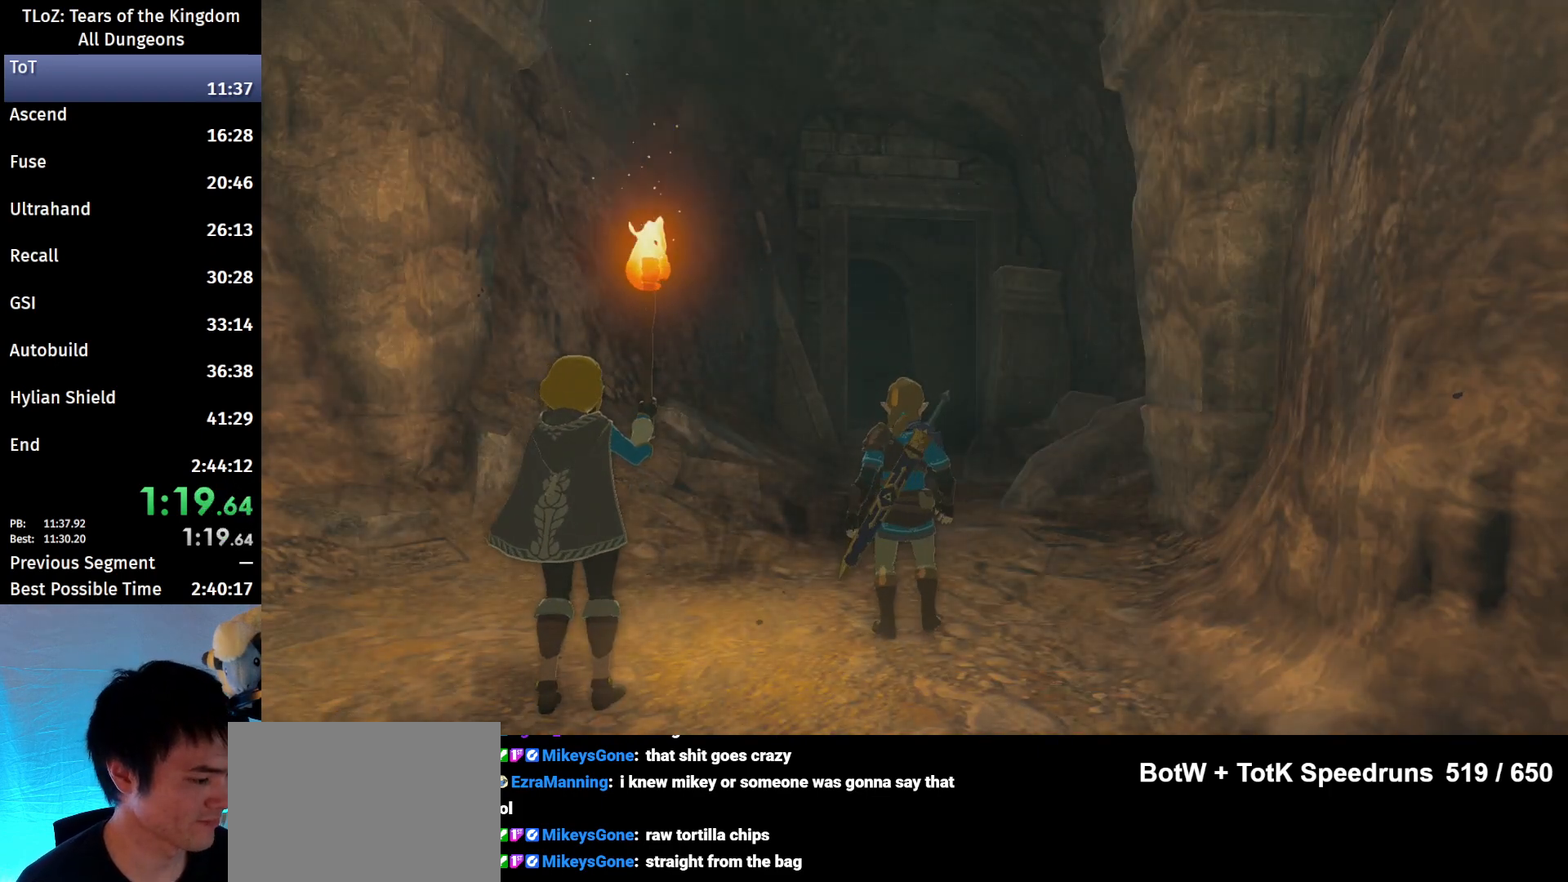
{"buttons": ["B"], "left_stick": "up", "right_stick": "center", "events": []}
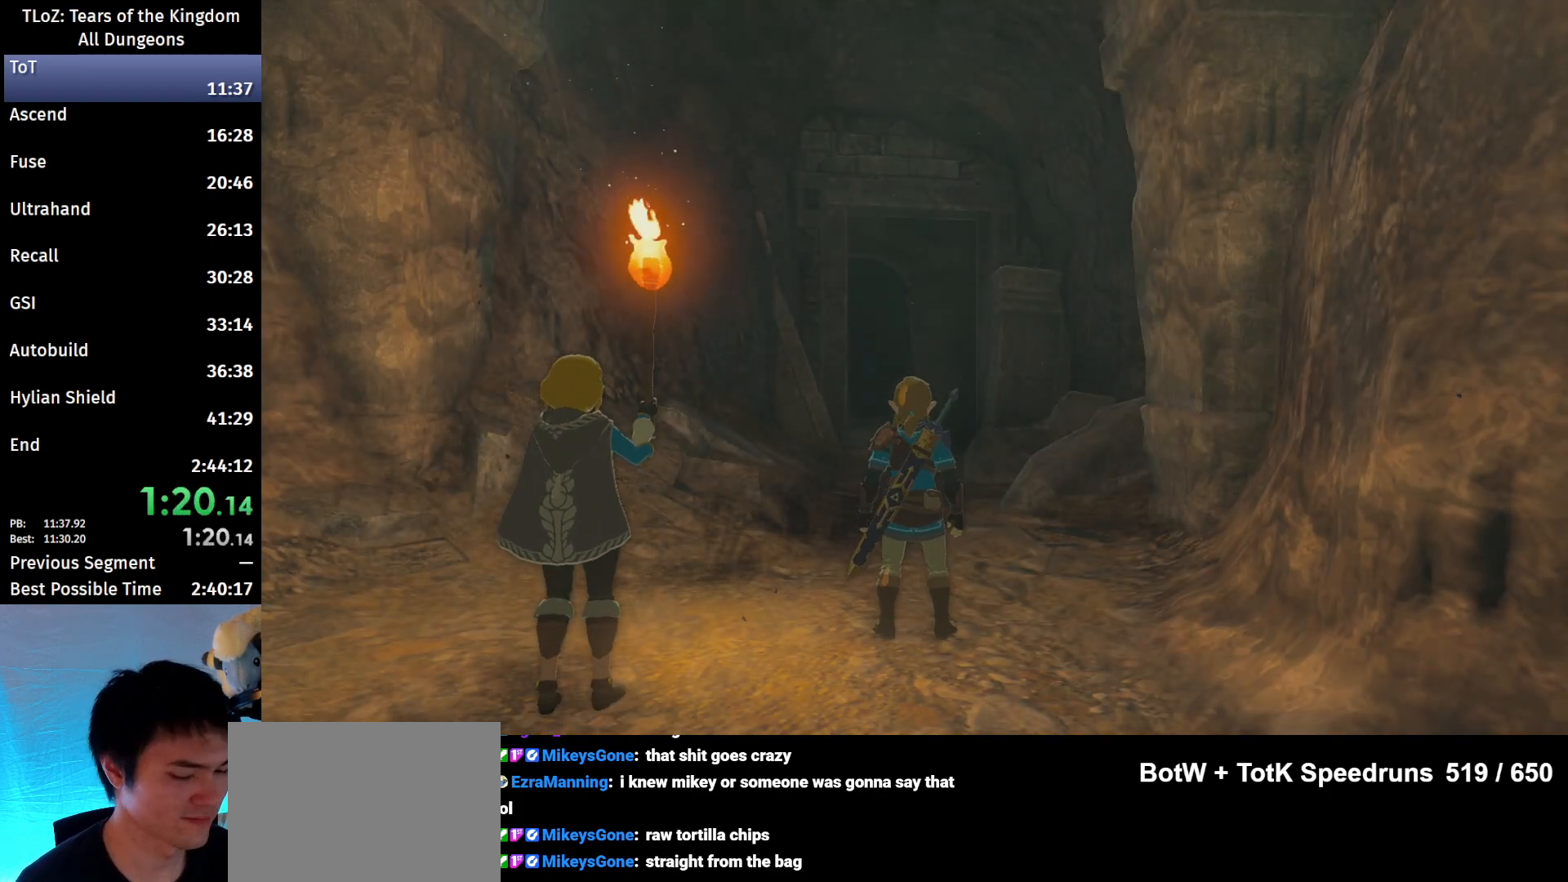
{"buttons": ["B"], "left_stick": "up", "right_stick": "center", "events": []}
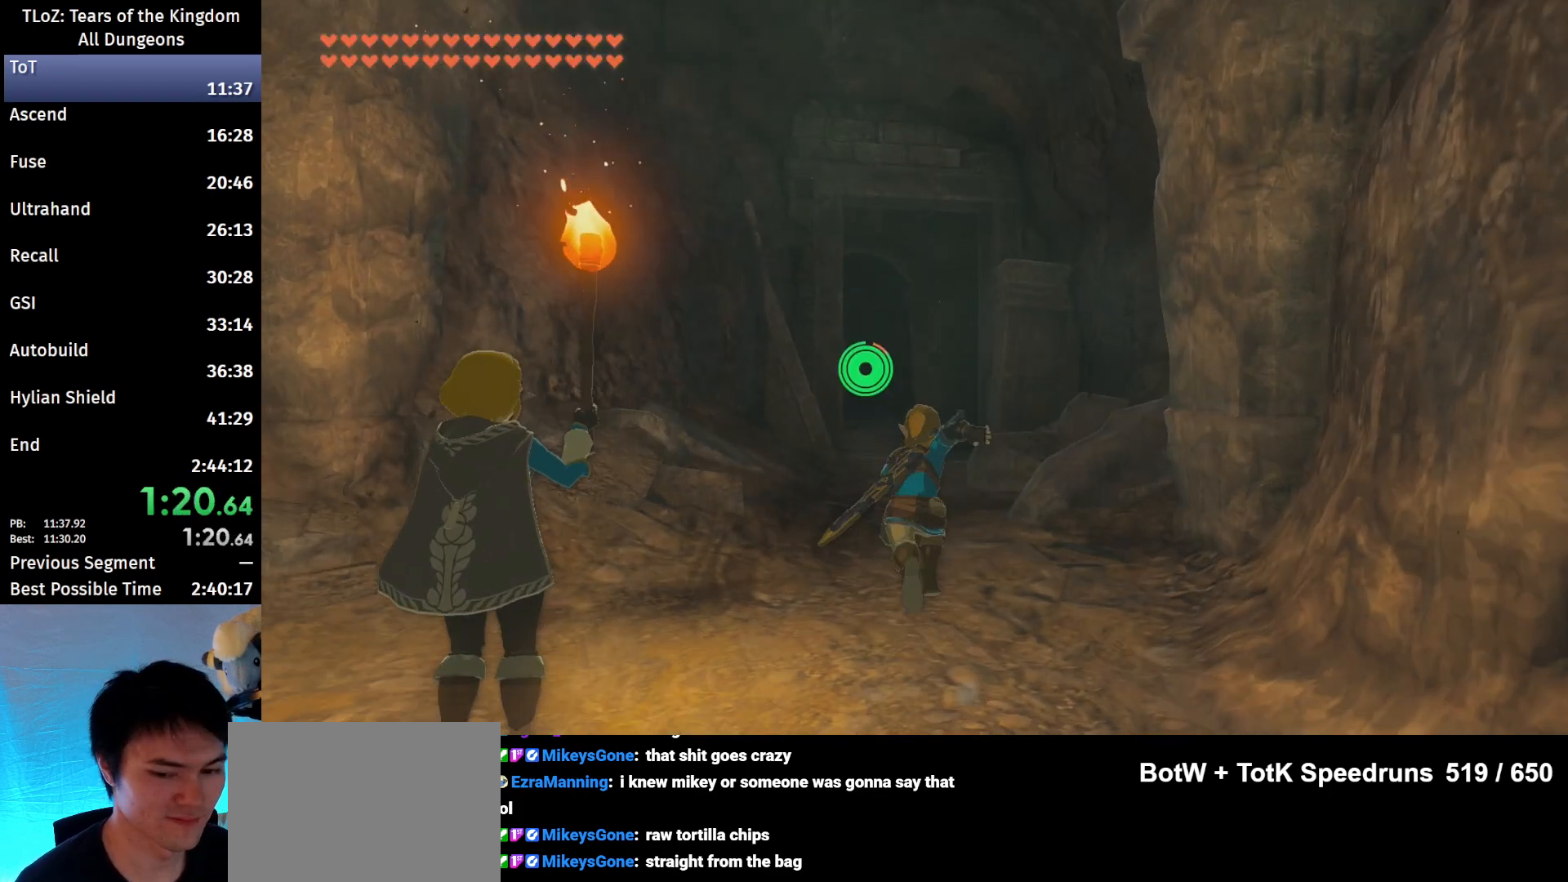
{"buttons": ["B"], "left_stick": "up", "right_stick": "center", "events": [[167, "right_stick", "down"], [367, "right_stick", "center"]]}
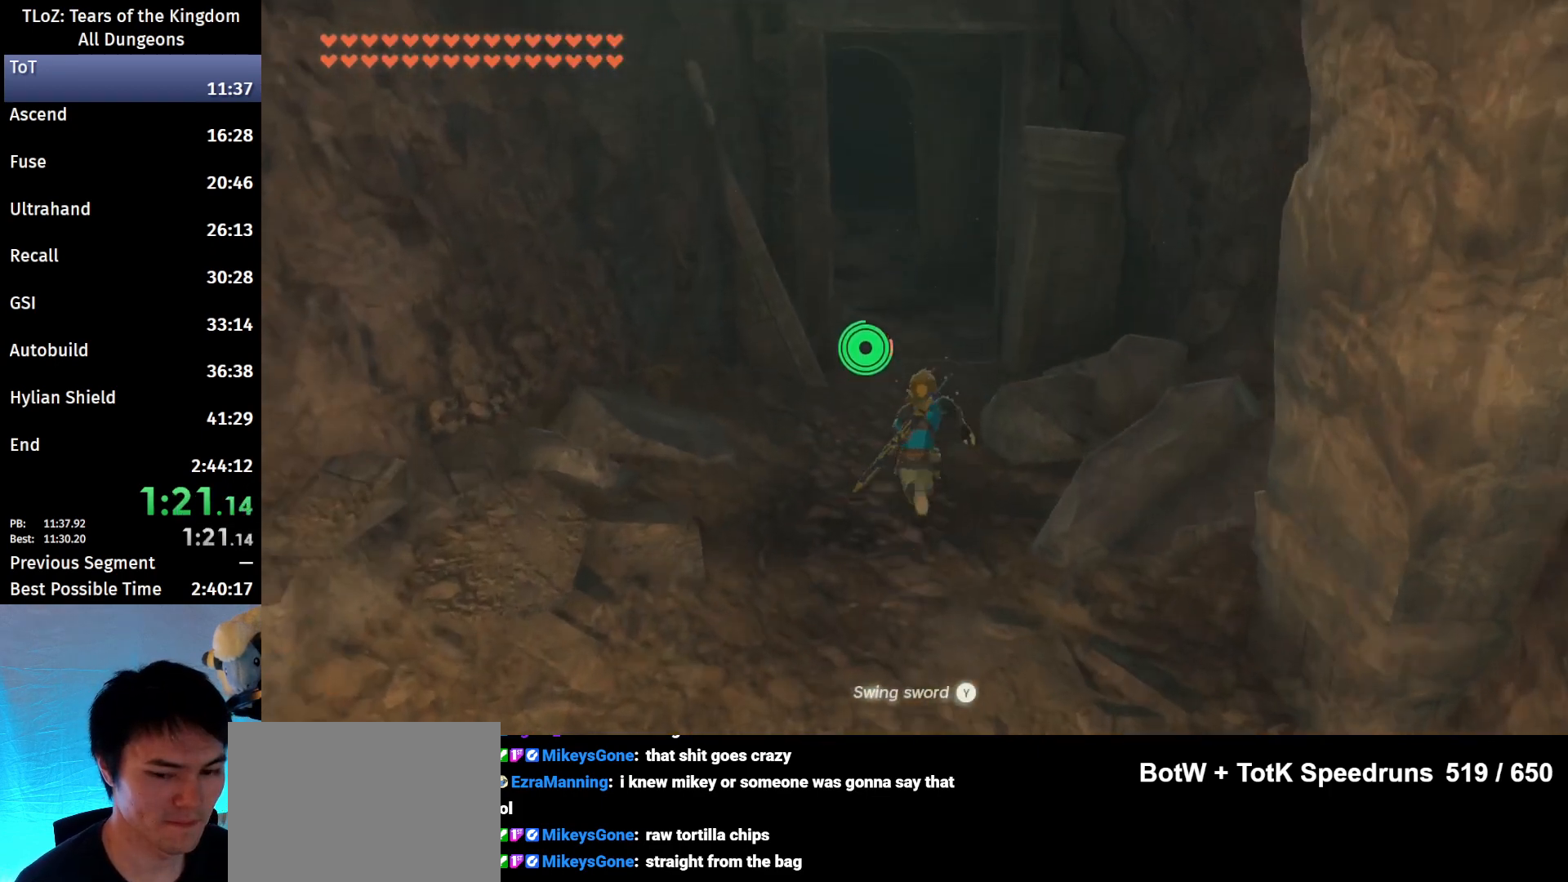
{"buttons": ["B"], "left_stick": "up", "right_stick": "center", "events": []}
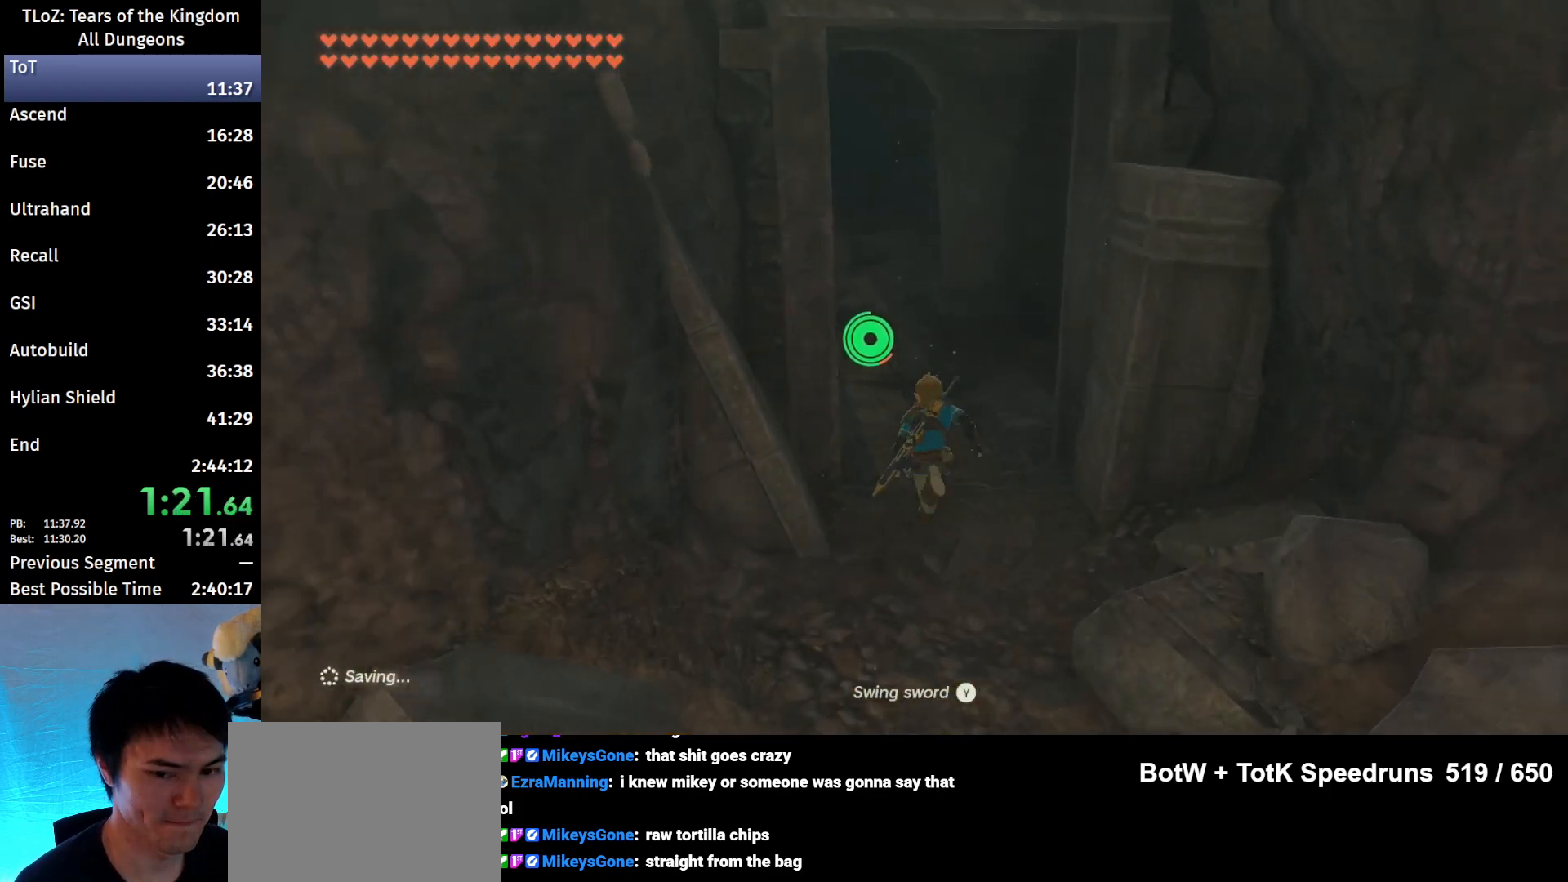
{"buttons": ["B"], "left_stick": "up", "right_stick": "center", "events": []}
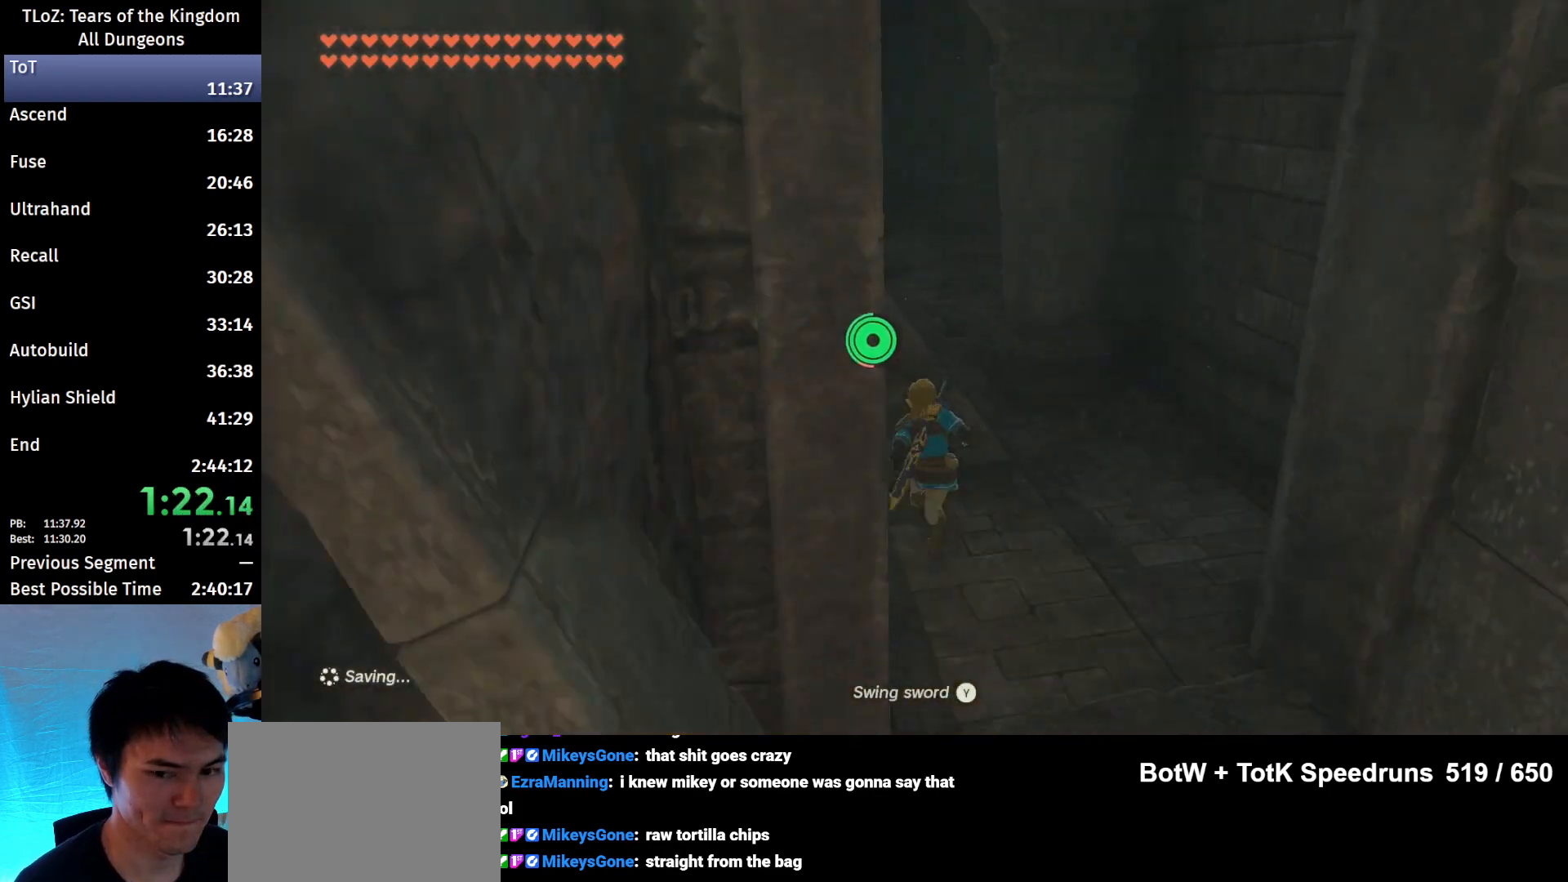
{"buttons": ["B"], "left_stick": "up", "right_stick": "down-right", "events": [[500, "right_stick", "down-right"]]}
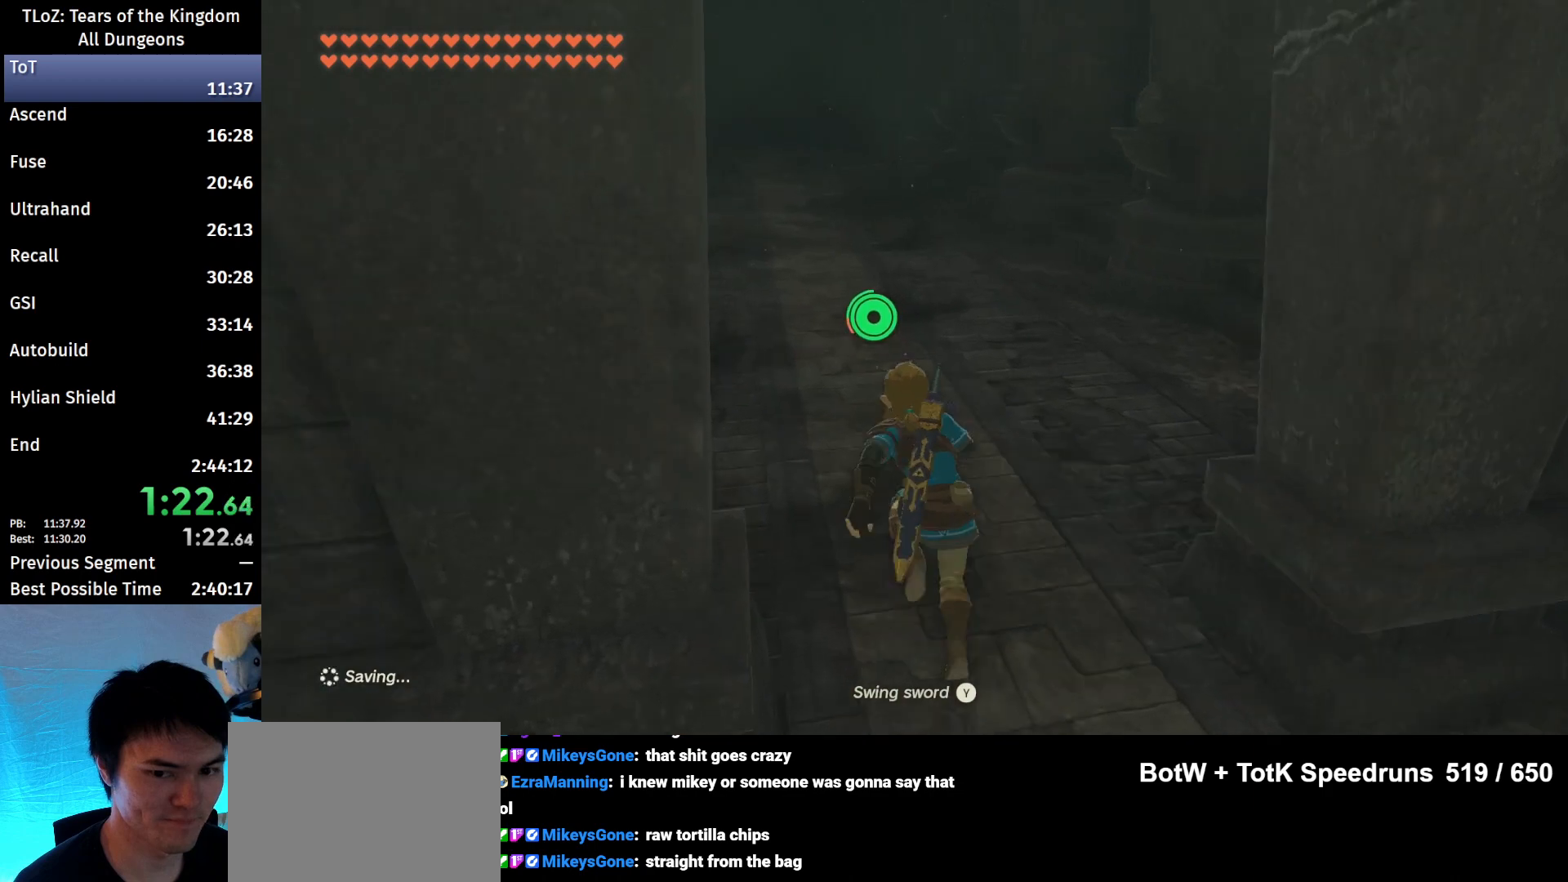
{"buttons": ["B"], "left_stick": "up", "right_stick": "center", "events": [[133, "right_stick", "center"]]}
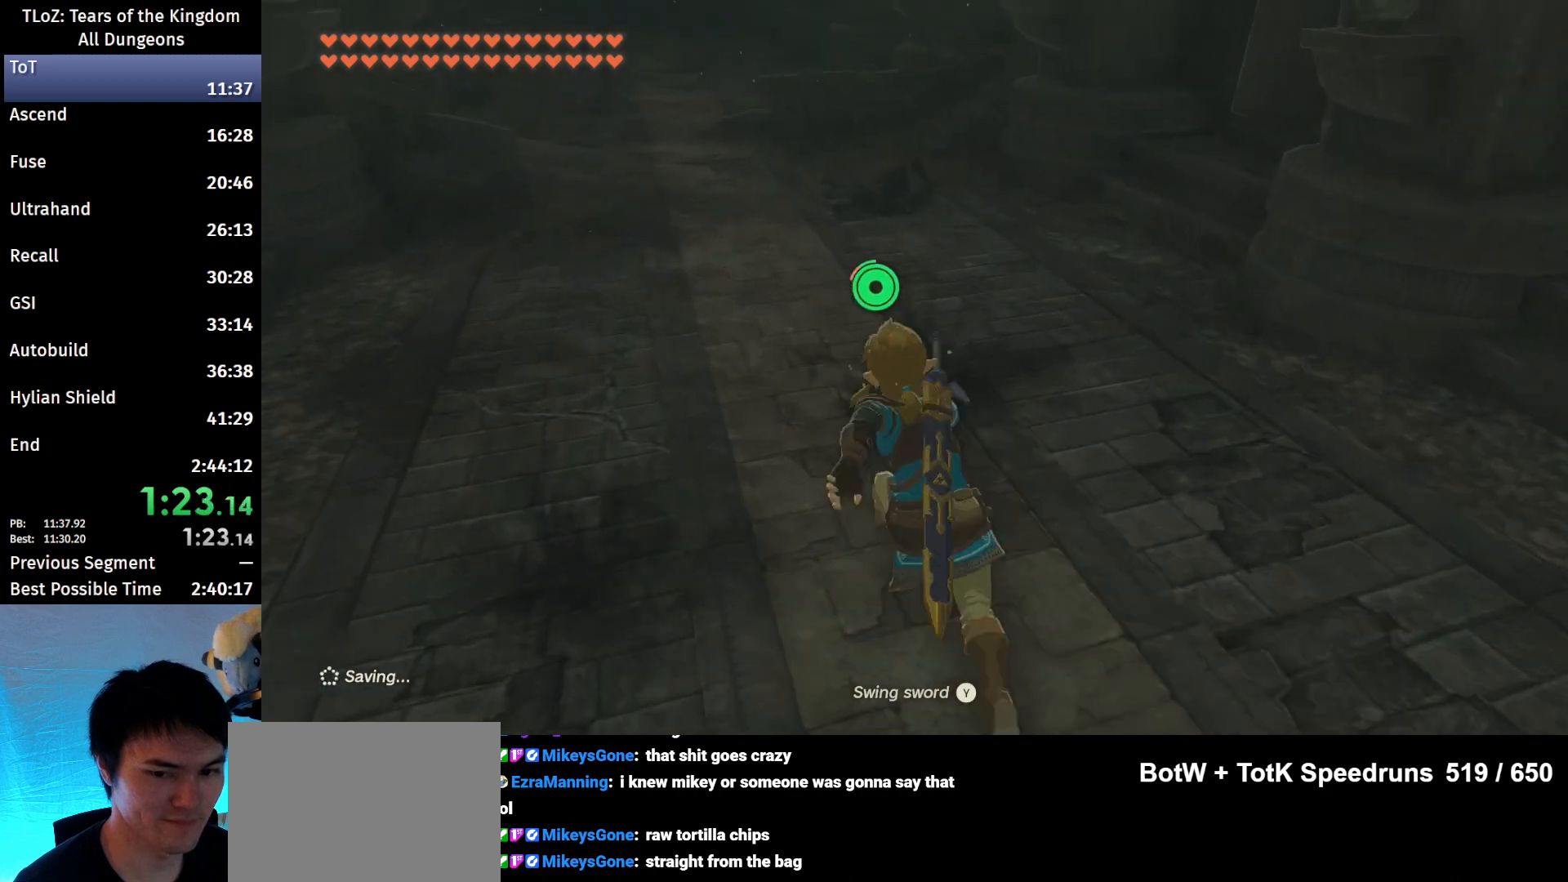
{"buttons": ["B"], "left_stick": "up", "right_stick": "center", "events": []}
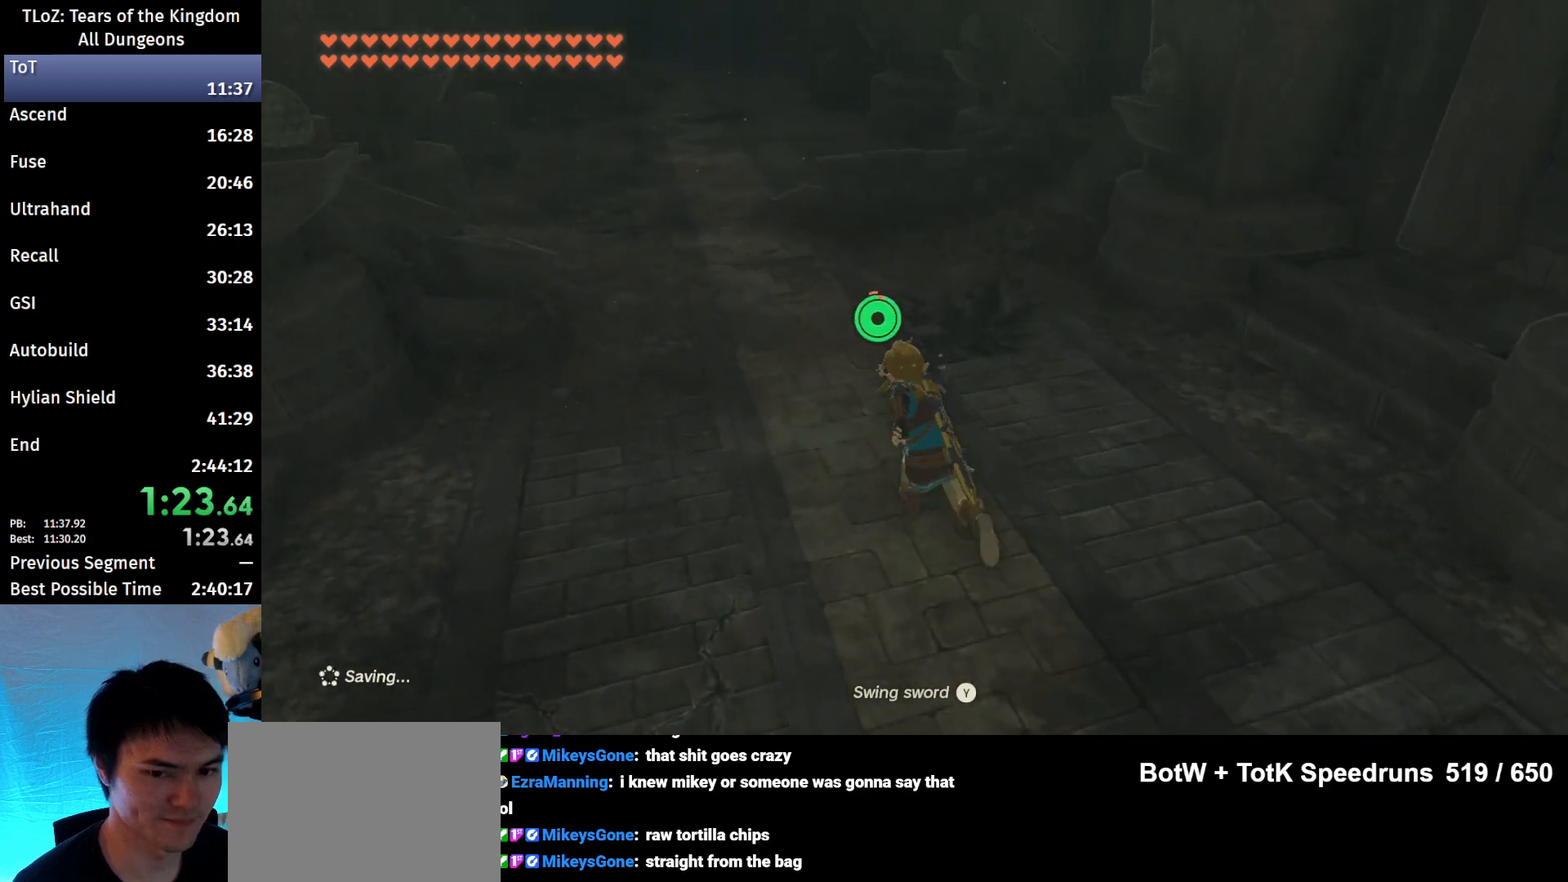
{"buttons": ["B"], "left_stick": "up", "right_stick": "center", "events": []}
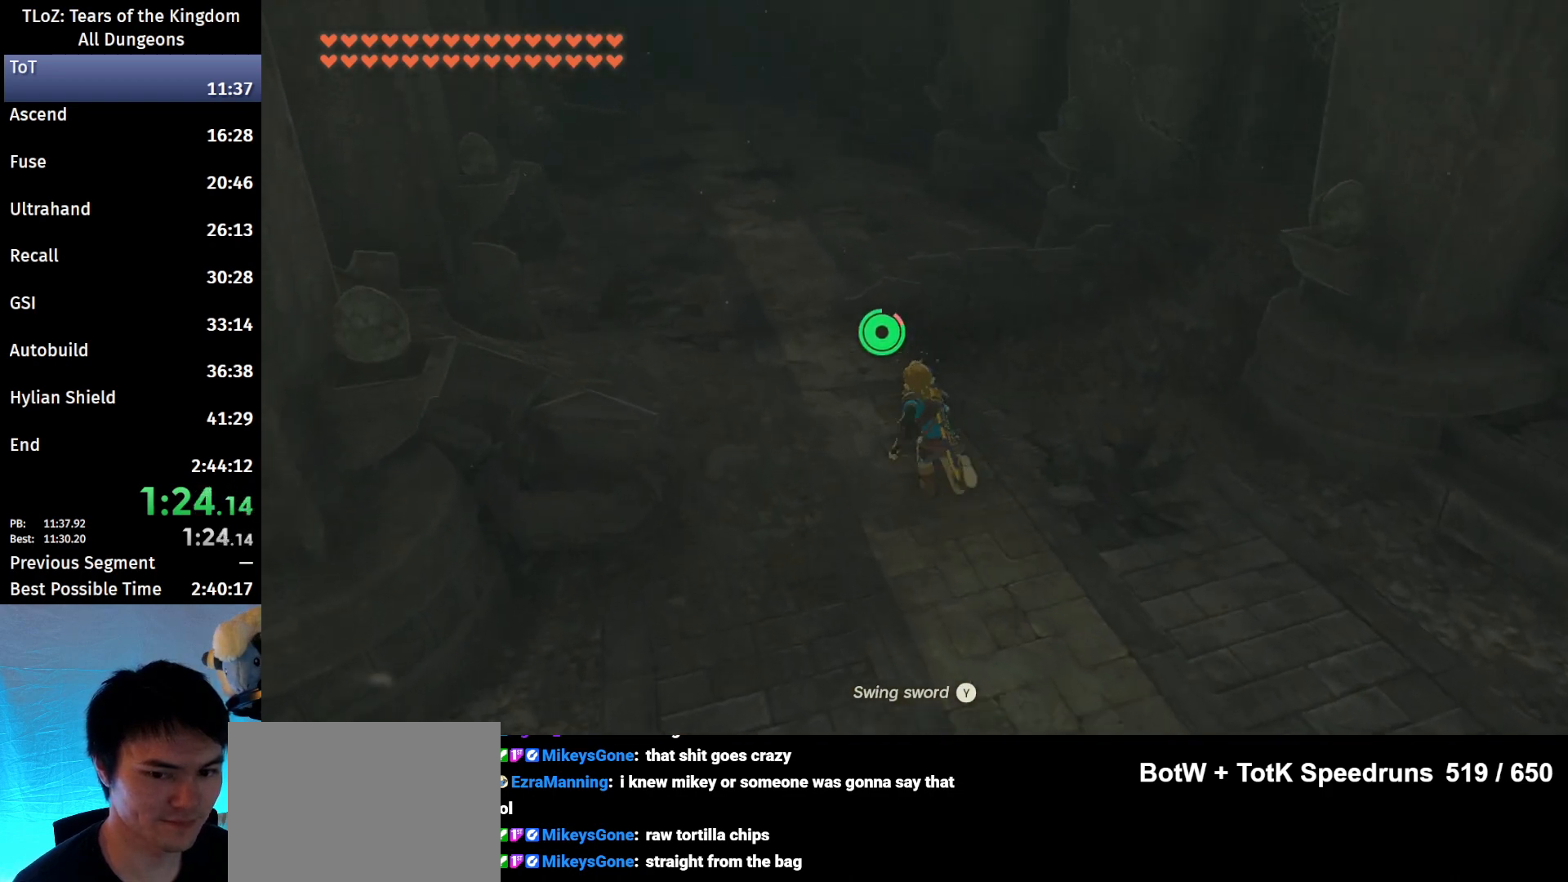
{"buttons": ["B"], "left_stick": "up", "right_stick": "center", "events": [[200, "B", "up"], [200, "X", "down"], [333, "X", "up"], [400, "B", "down"]]}
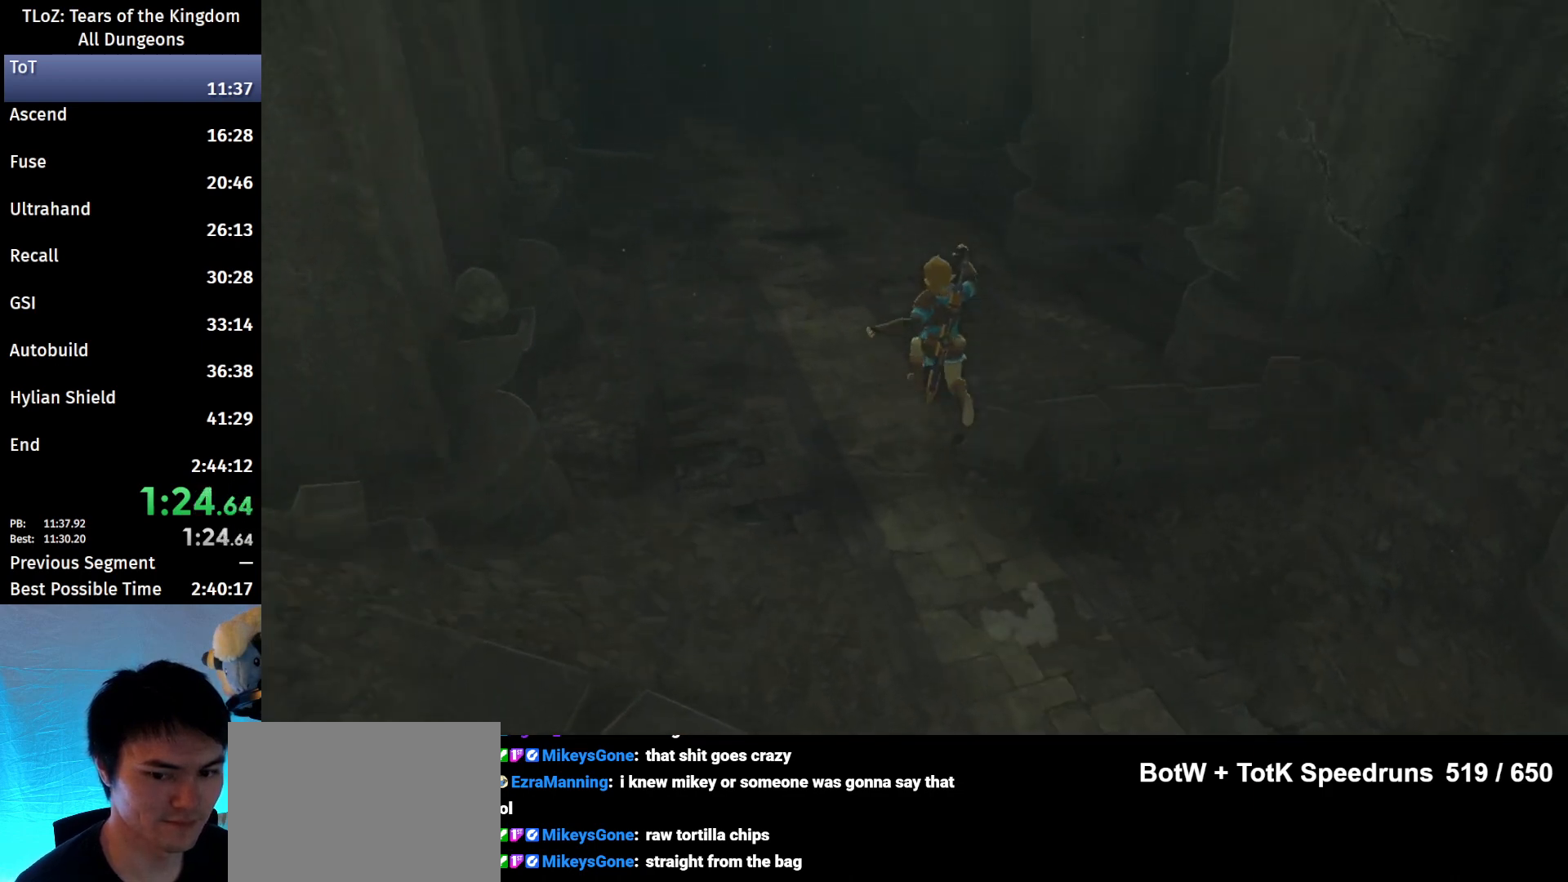
{"buttons": [], "left_stick": "up", "right_stick": "center", "events": [[67, "B", "up"], [167, "B", "down"], [267, "B", "up"], [300, "B", "down"], [367, "B", "up"], [433, "B", "down"], [467, "B", "up"]]}
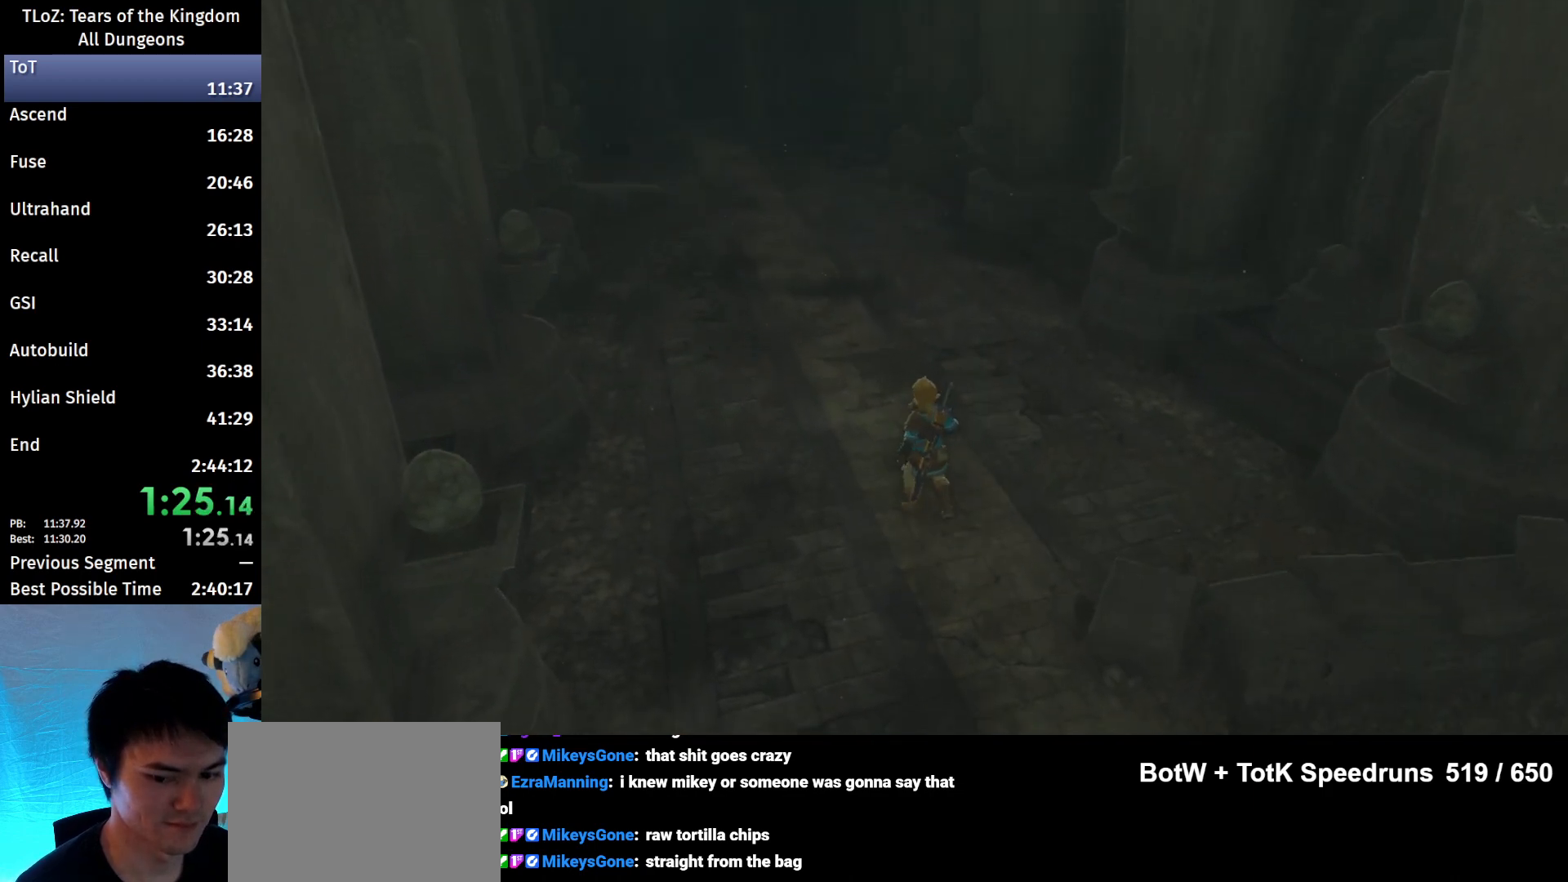
{"buttons": [], "left_stick": "up", "right_stick": "center", "events": [[33, "B", "down"], [100, "B", "up"], [167, "B", "down"], [200, "B", "up"], [267, "B", "down"], [333, "B", "up"], [400, "B", "down"], [467, "B", "up"]]}
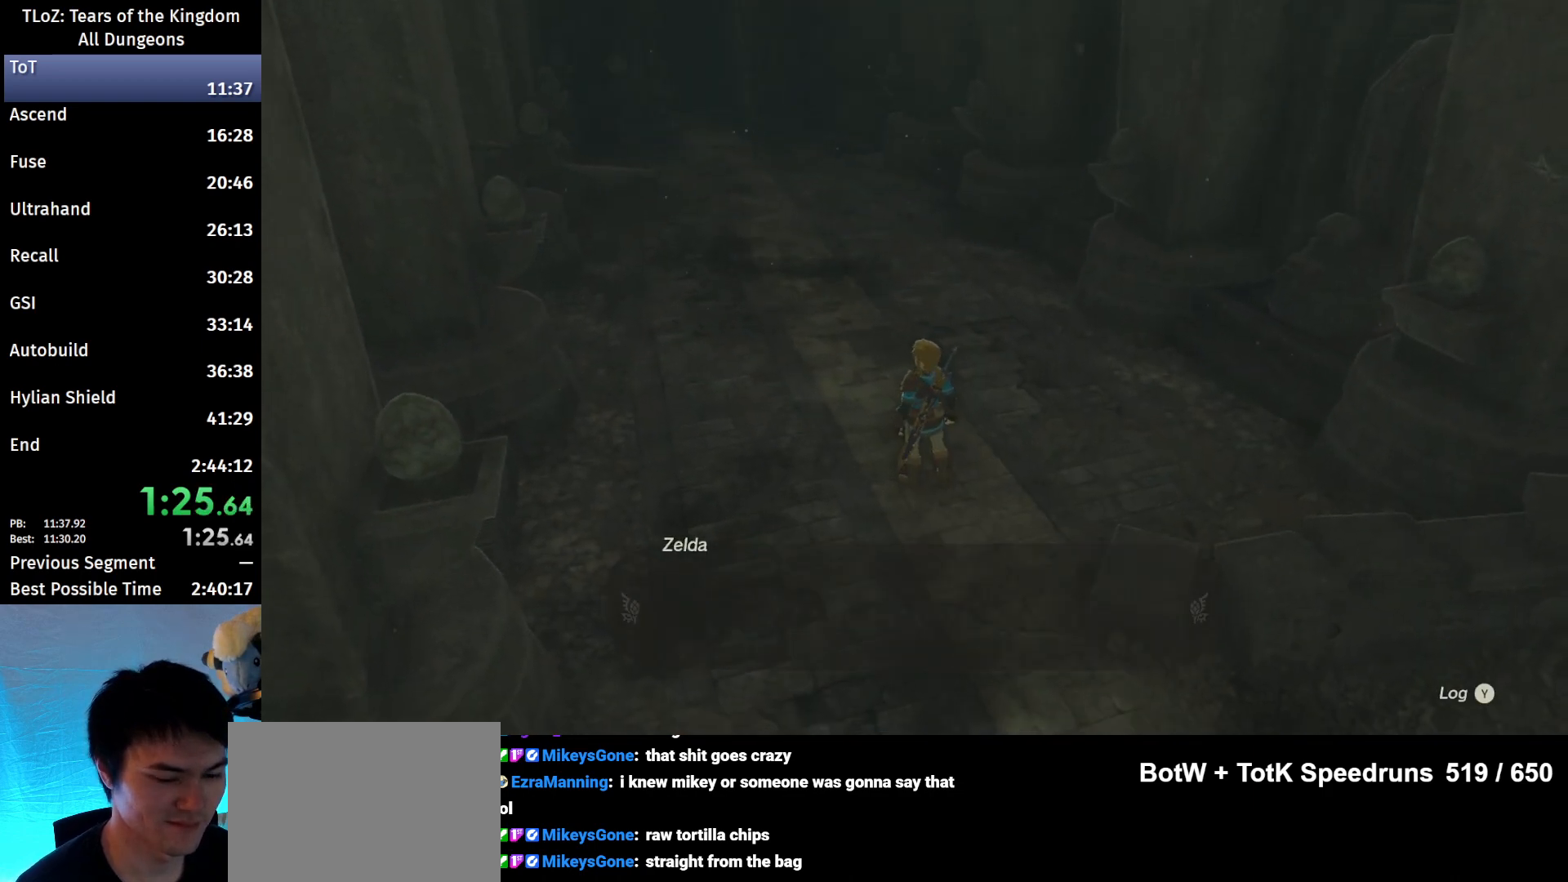
{"buttons": [], "left_stick": "center", "right_stick": "center", "events": [[167, "B", "down"], [200, "B", "up"], [400, "left_stick", "center"]]}
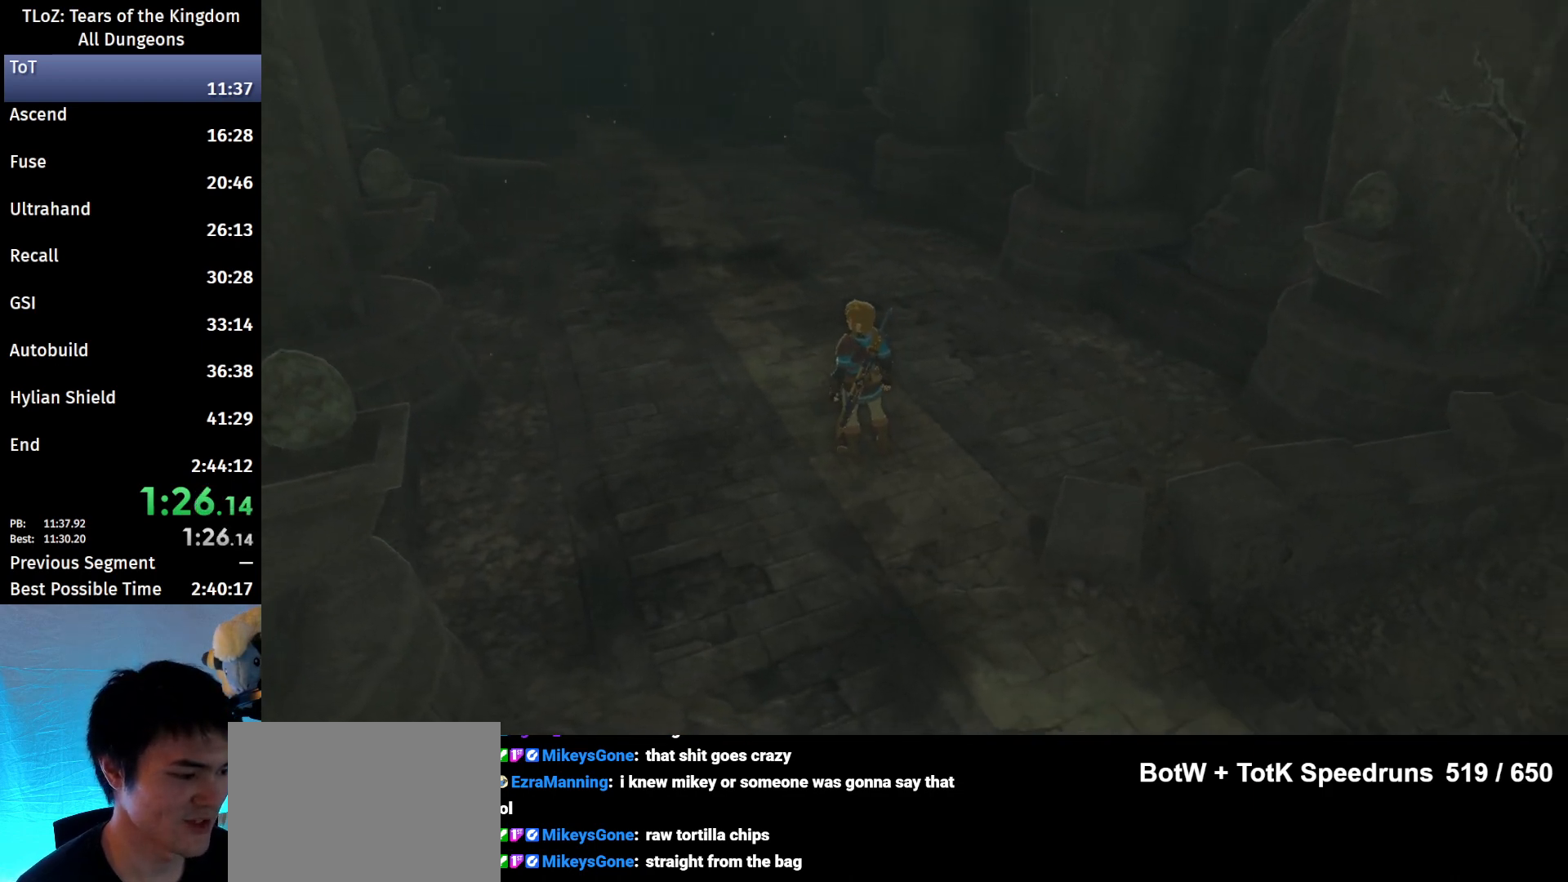
{"buttons": [], "left_stick": "center", "right_stick": "center", "events": []}
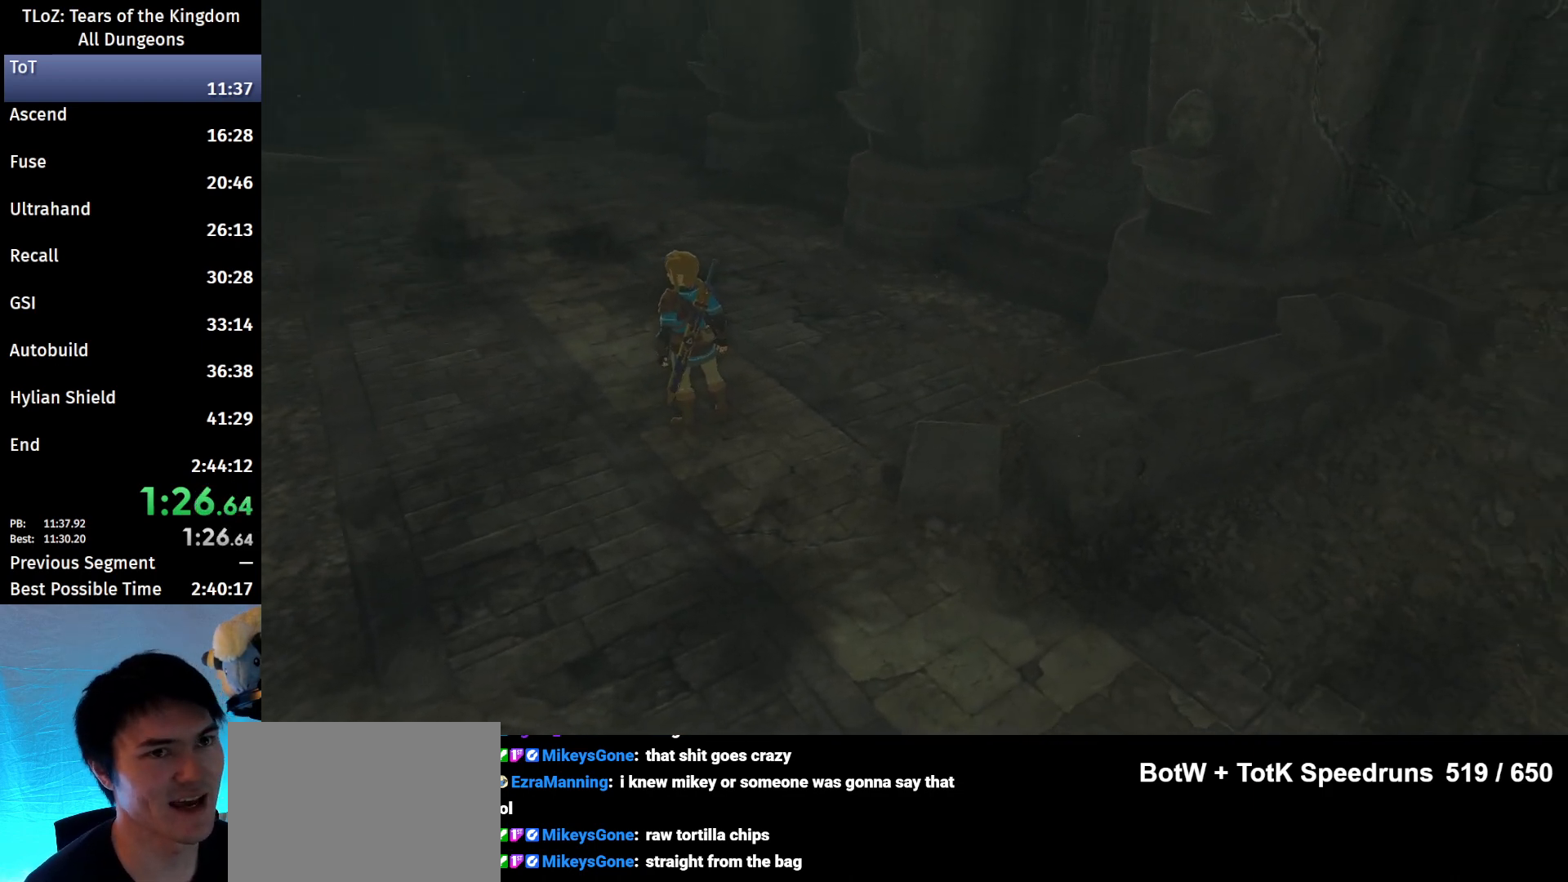
{"buttons": [], "left_stick": "center", "right_stick": "center", "events": []}
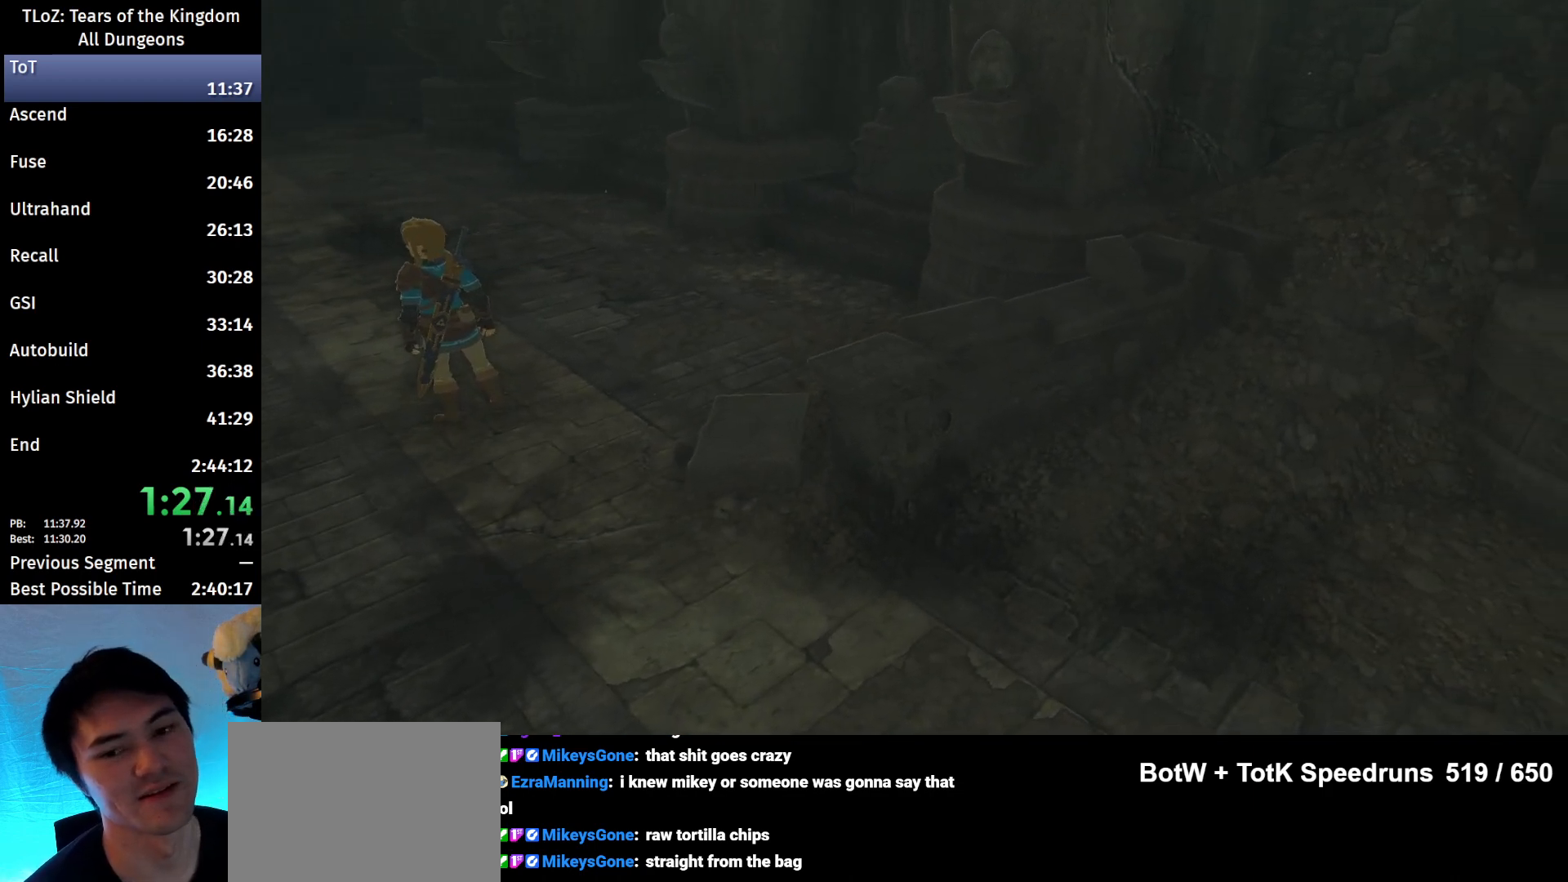
{"buttons": [], "left_stick": "center", "right_stick": "center", "events": []}
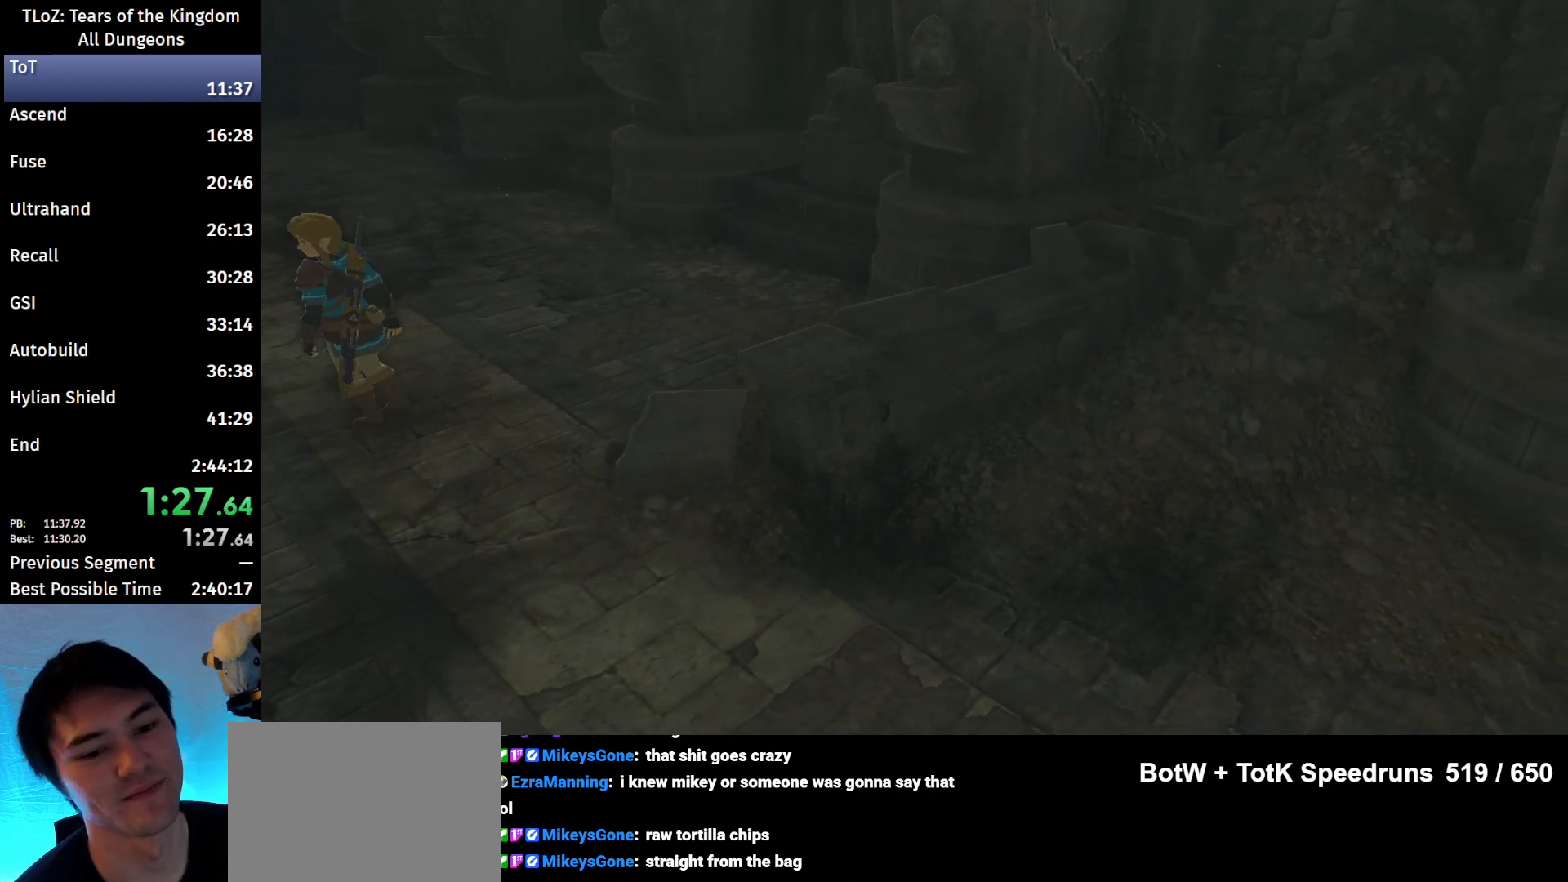
{"buttons": [], "left_stick": "center", "right_stick": "center", "events": []}
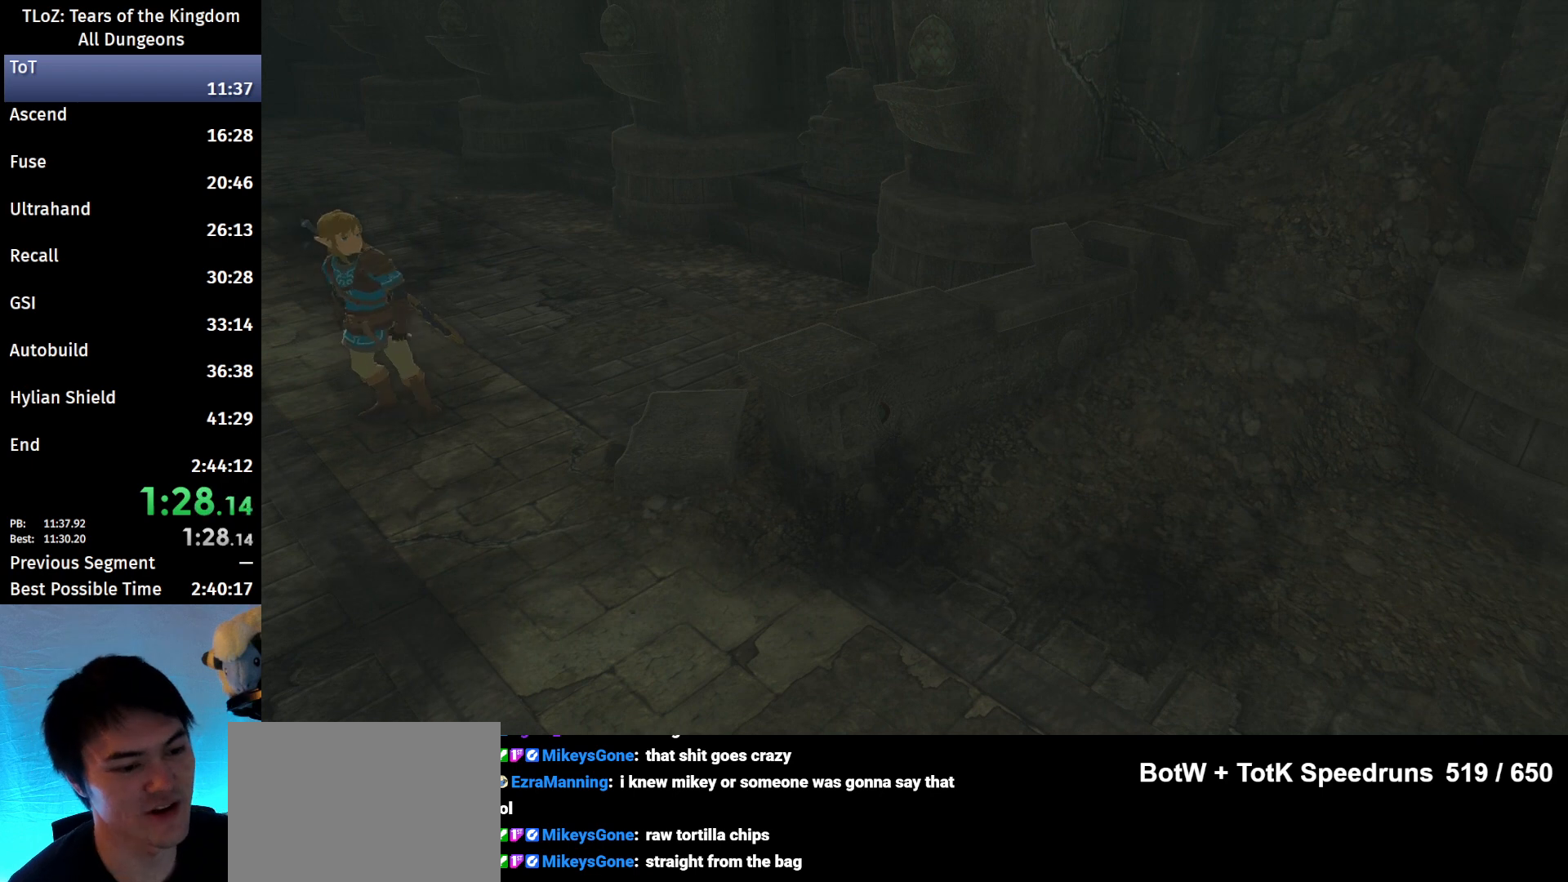
{"buttons": [], "left_stick": "center", "right_stick": "center", "events": []}
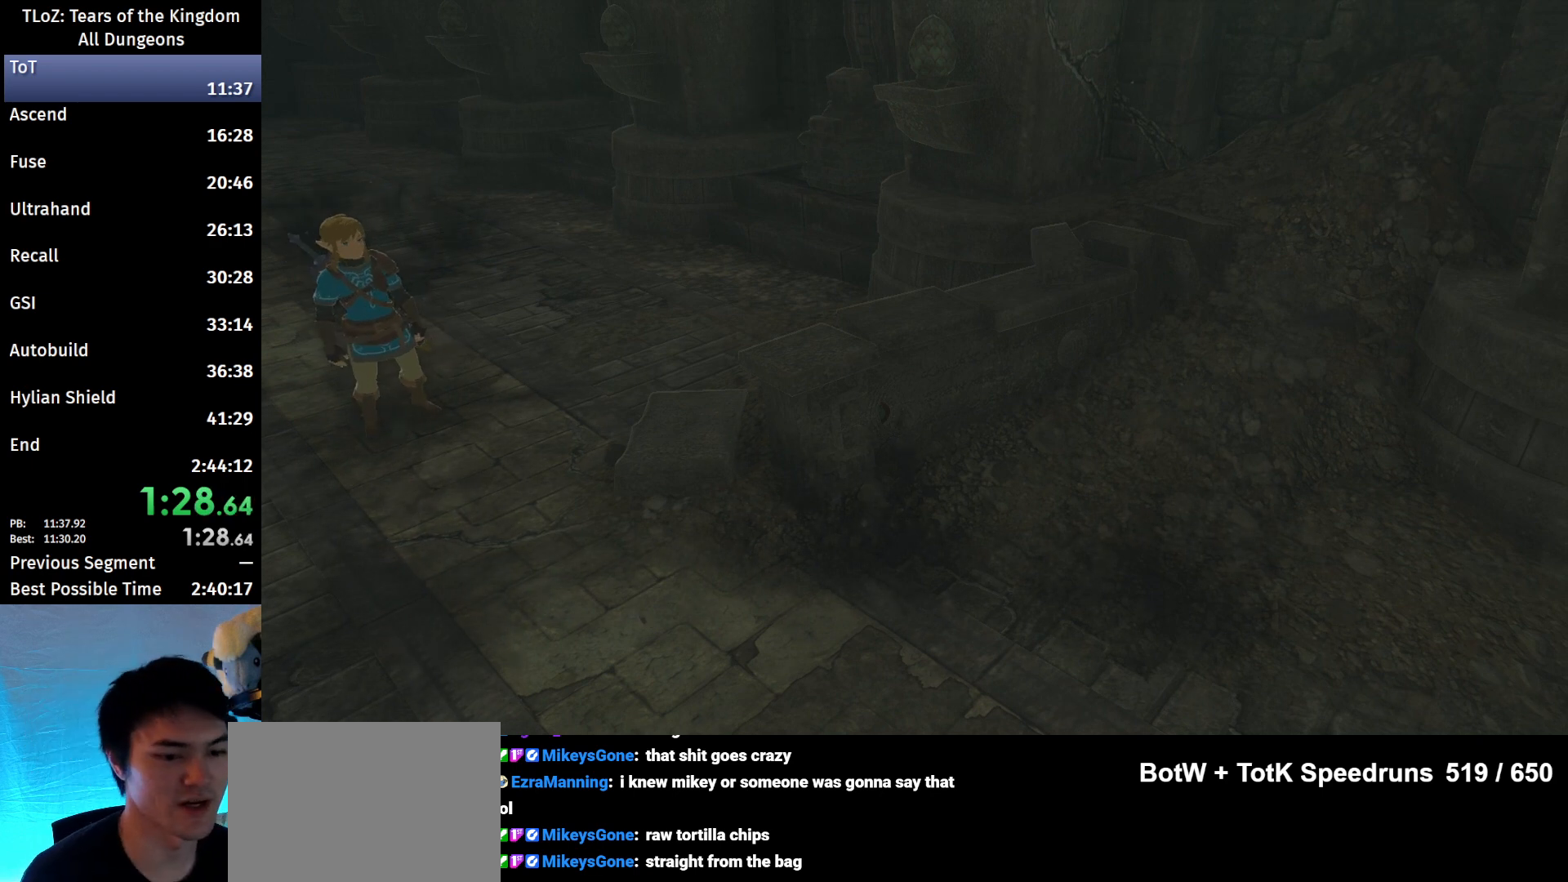
{"buttons": [], "left_stick": "center", "right_stick": "center", "events": []}
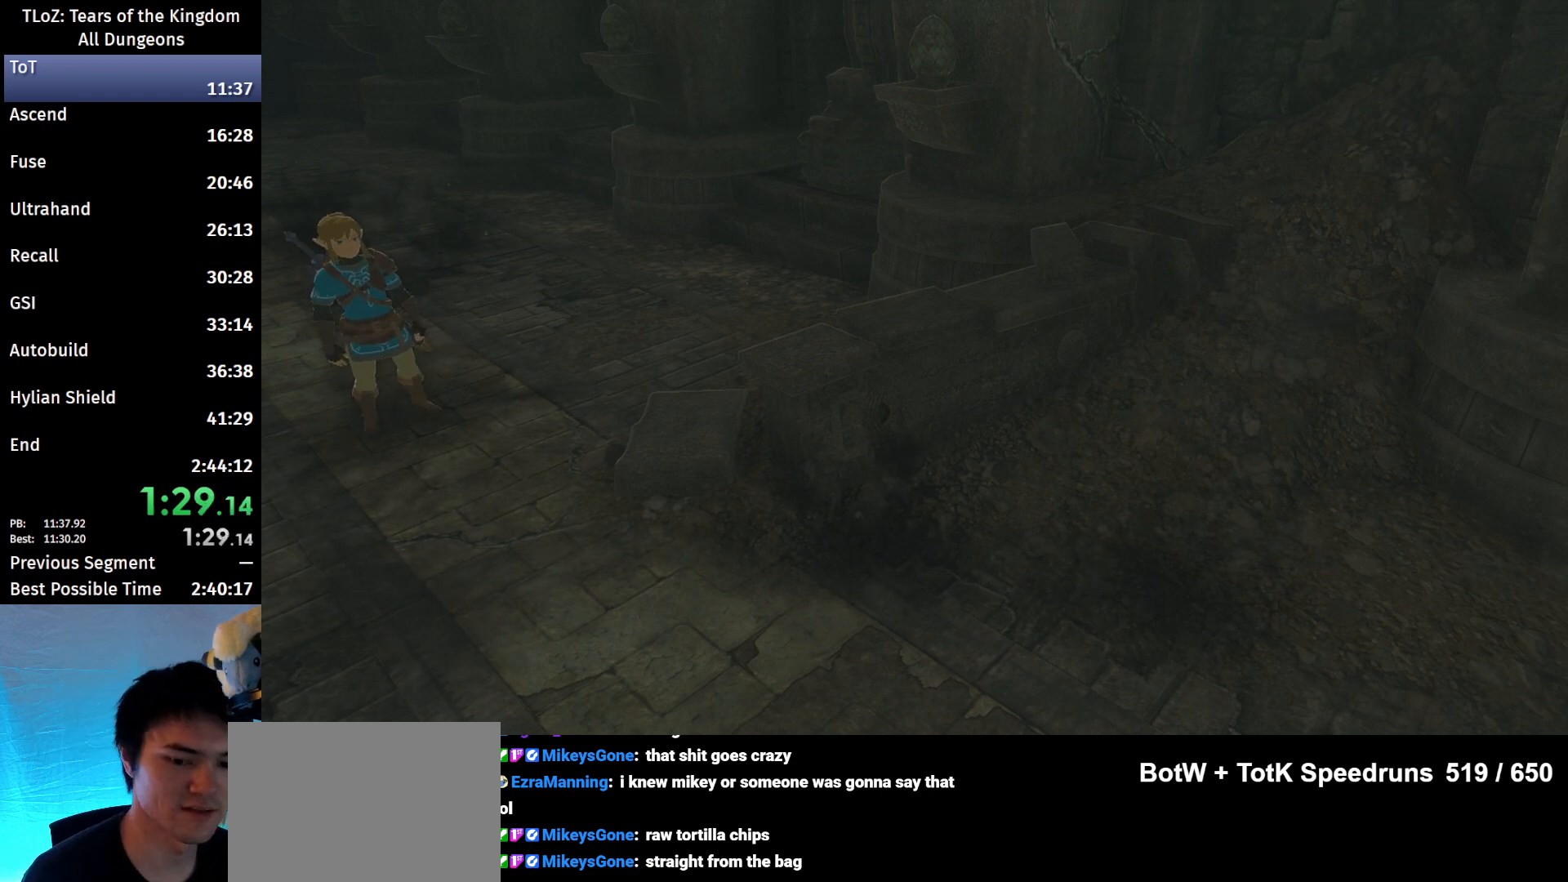
{"buttons": [], "left_stick": "center", "right_stick": "center", "events": []}
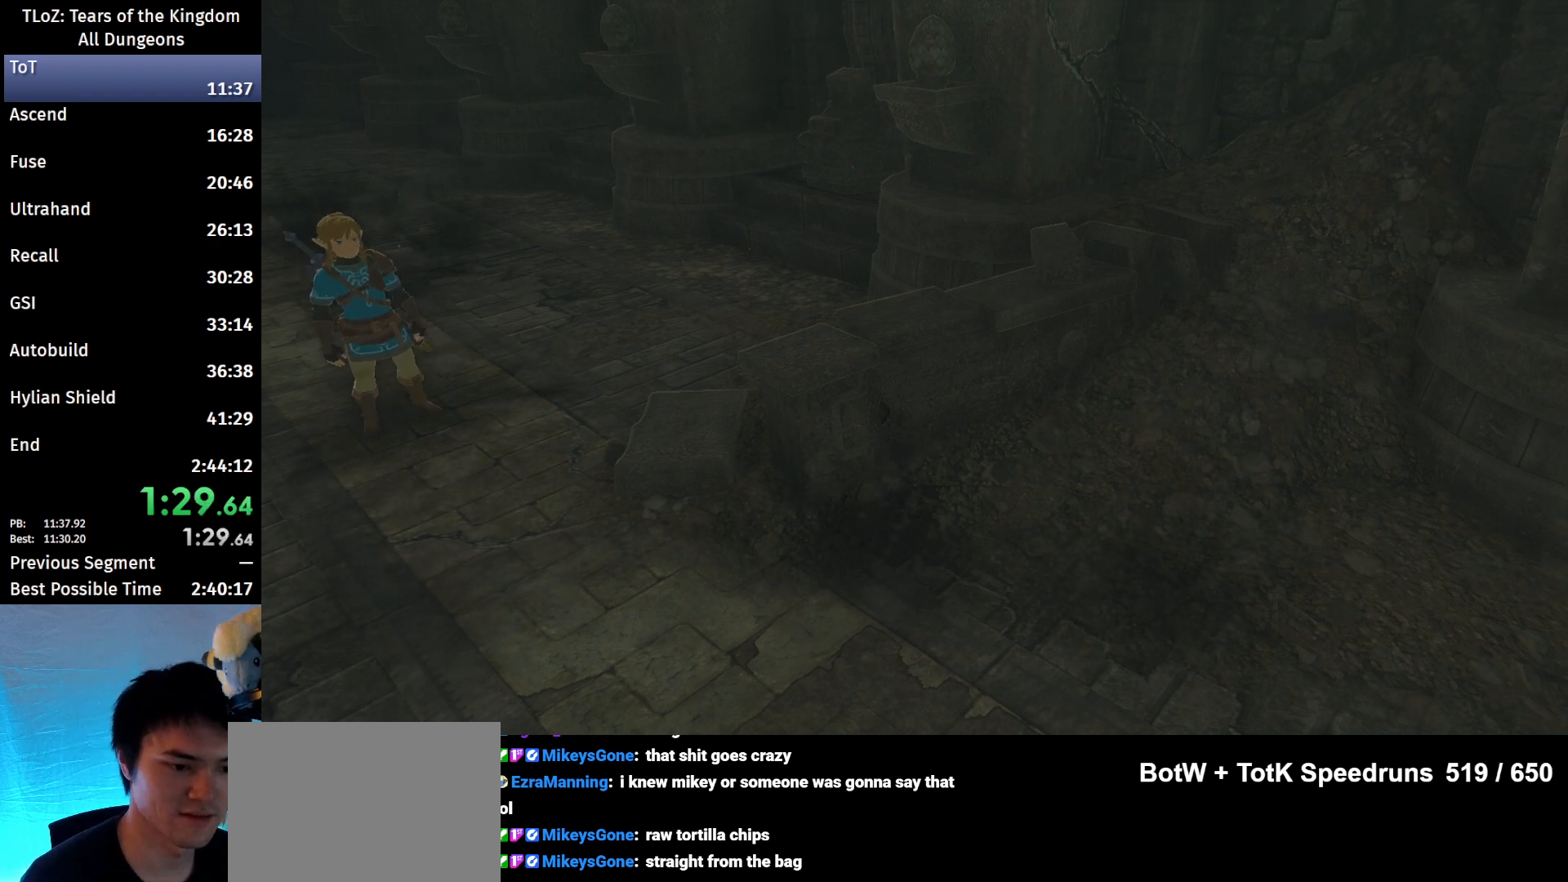
{"buttons": [], "left_stick": "center", "right_stick": "center", "events": []}
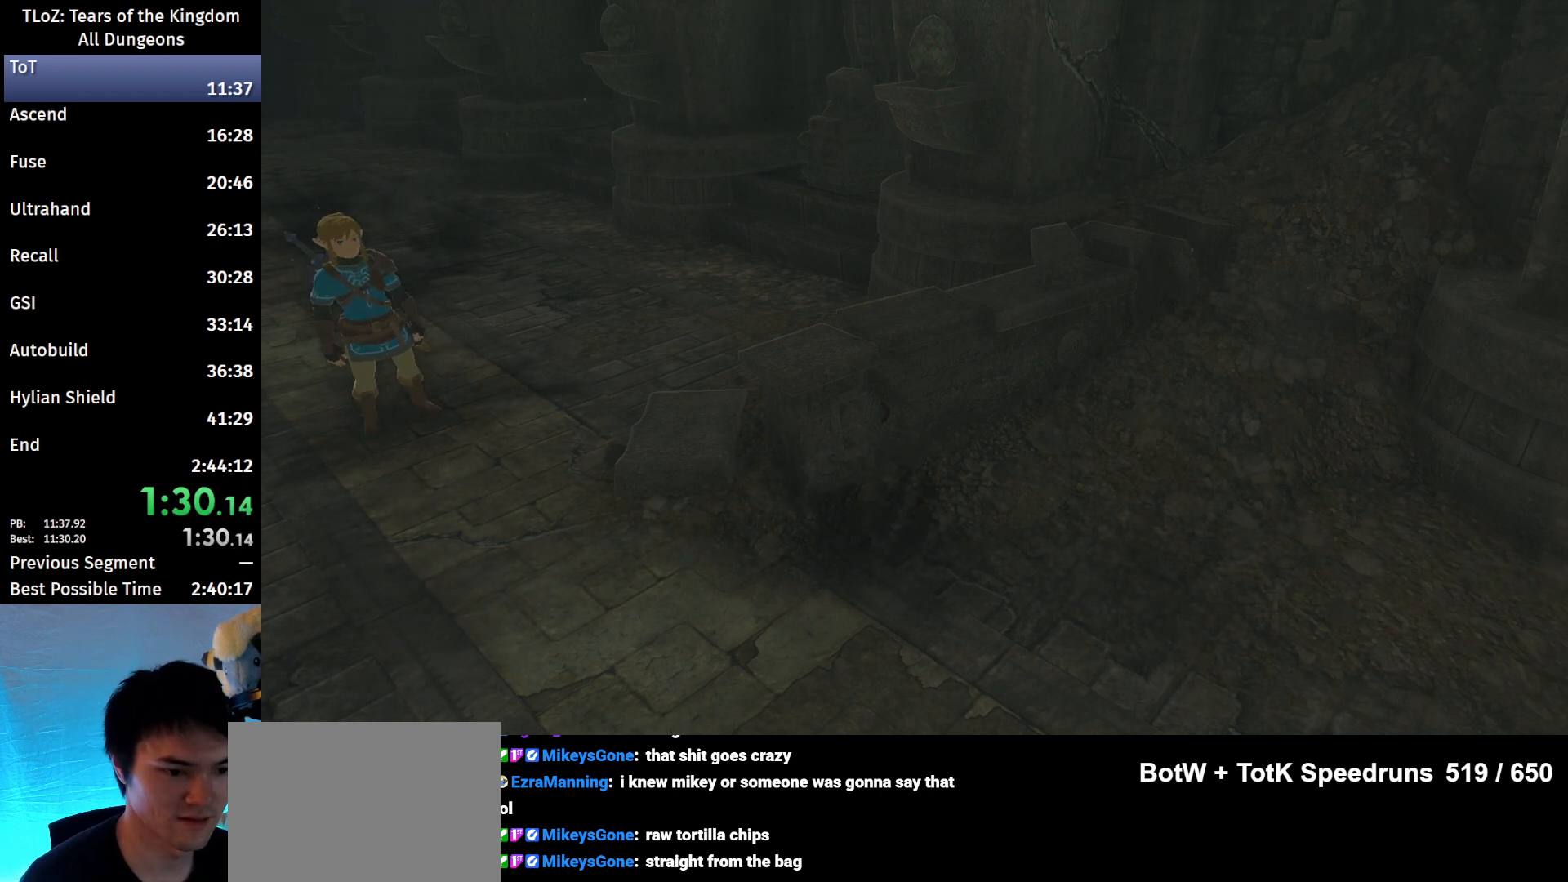
{"buttons": [], "left_stick": "center", "right_stick": "center", "events": []}
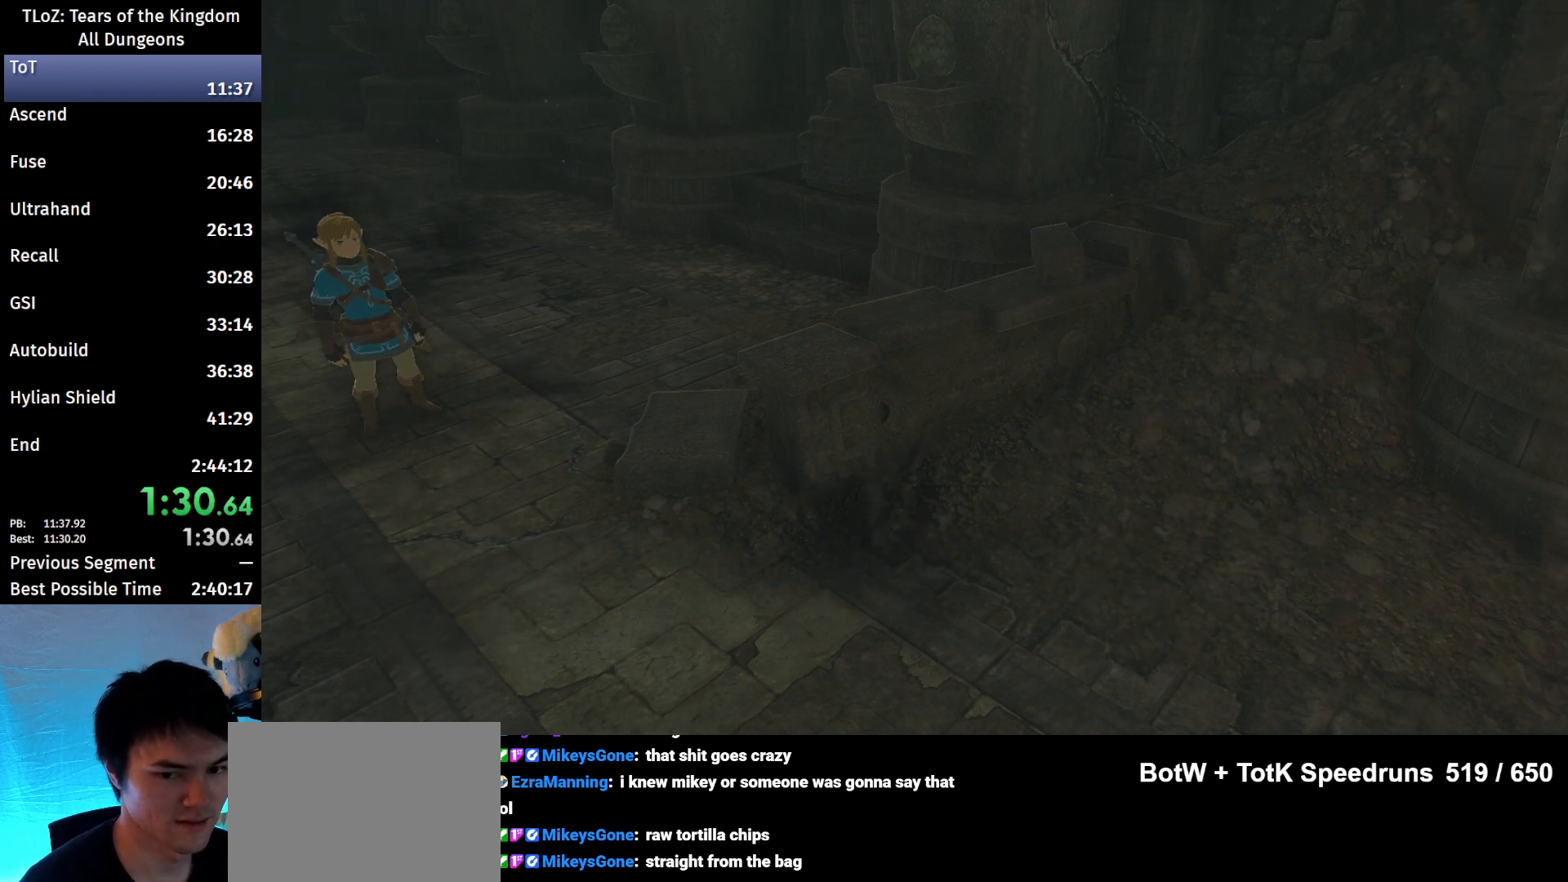
{"buttons": [], "left_stick": "center", "right_stick": "center", "events": []}
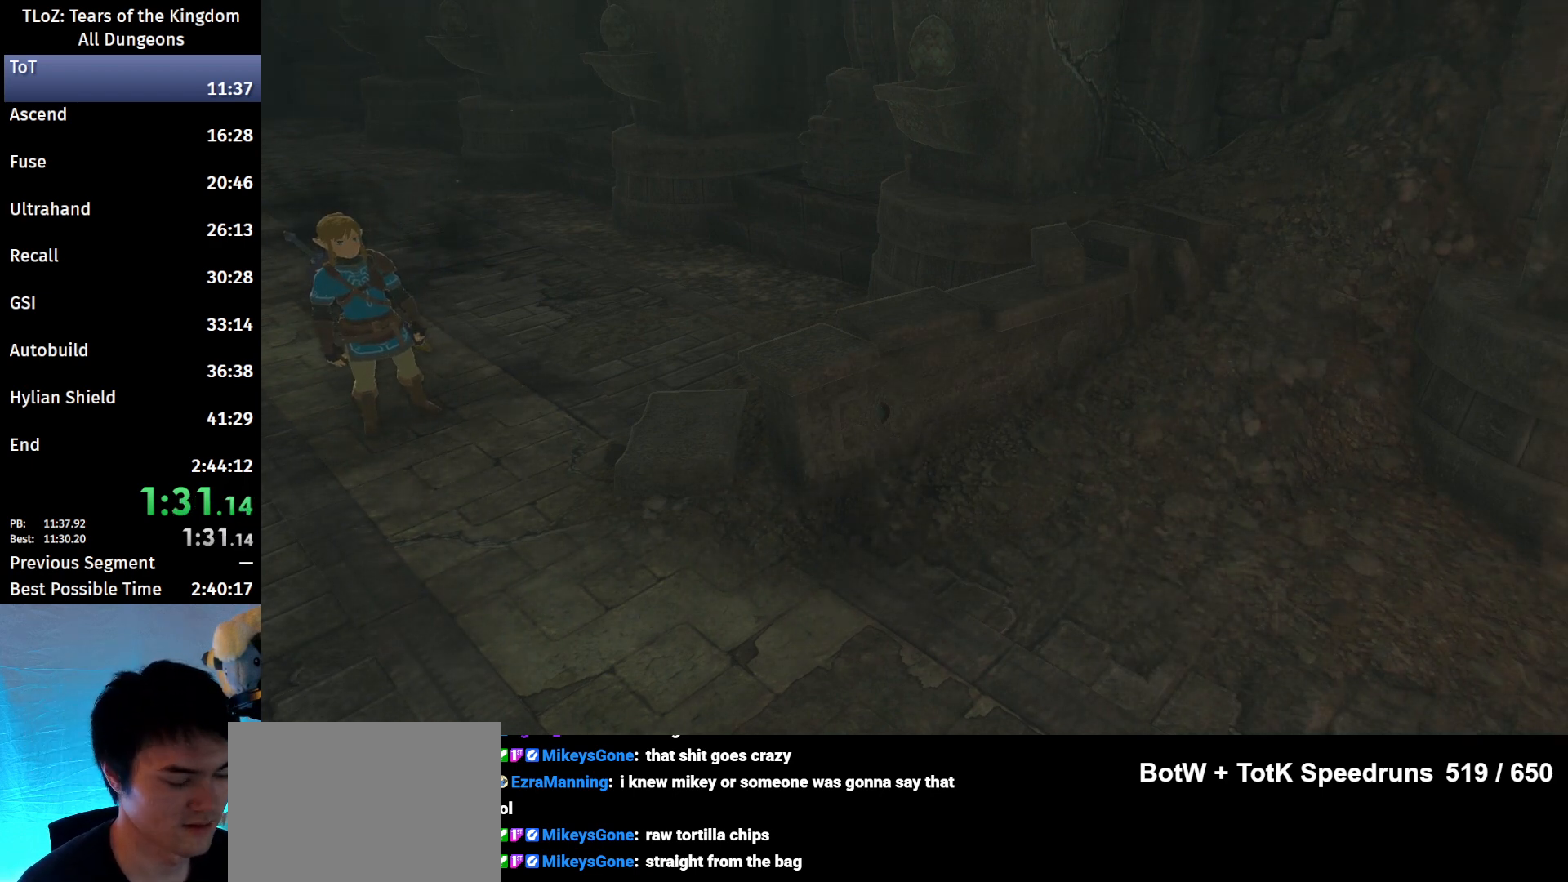
{"buttons": [], "left_stick": "up-left", "right_stick": "center", "events": [[200, "left_stick", "up-left"]]}
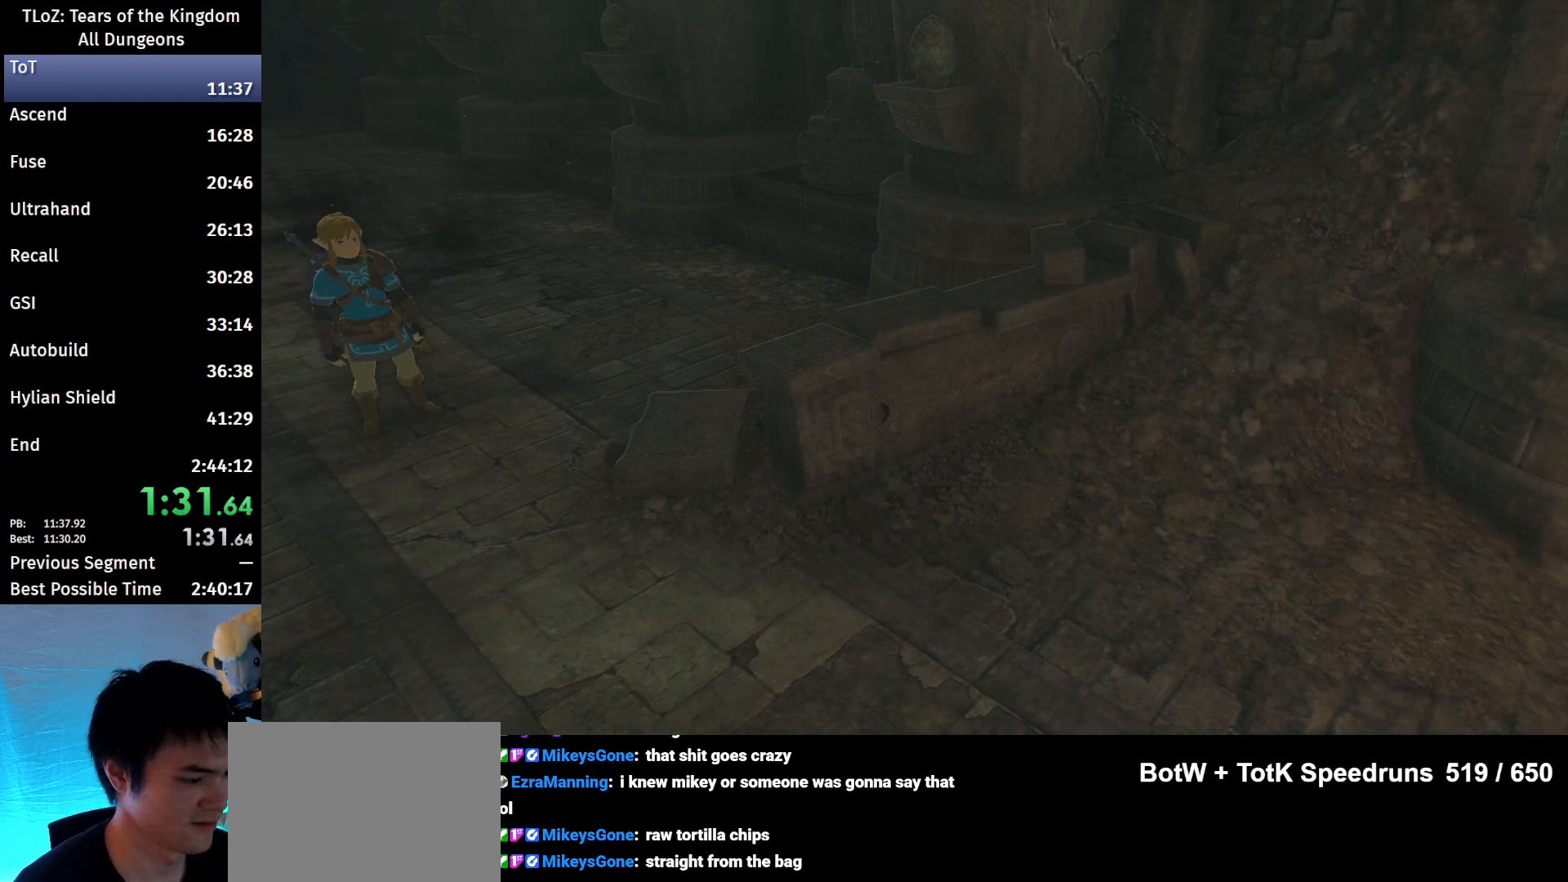
{"buttons": [], "left_stick": "up-left", "right_stick": "center", "events": []}
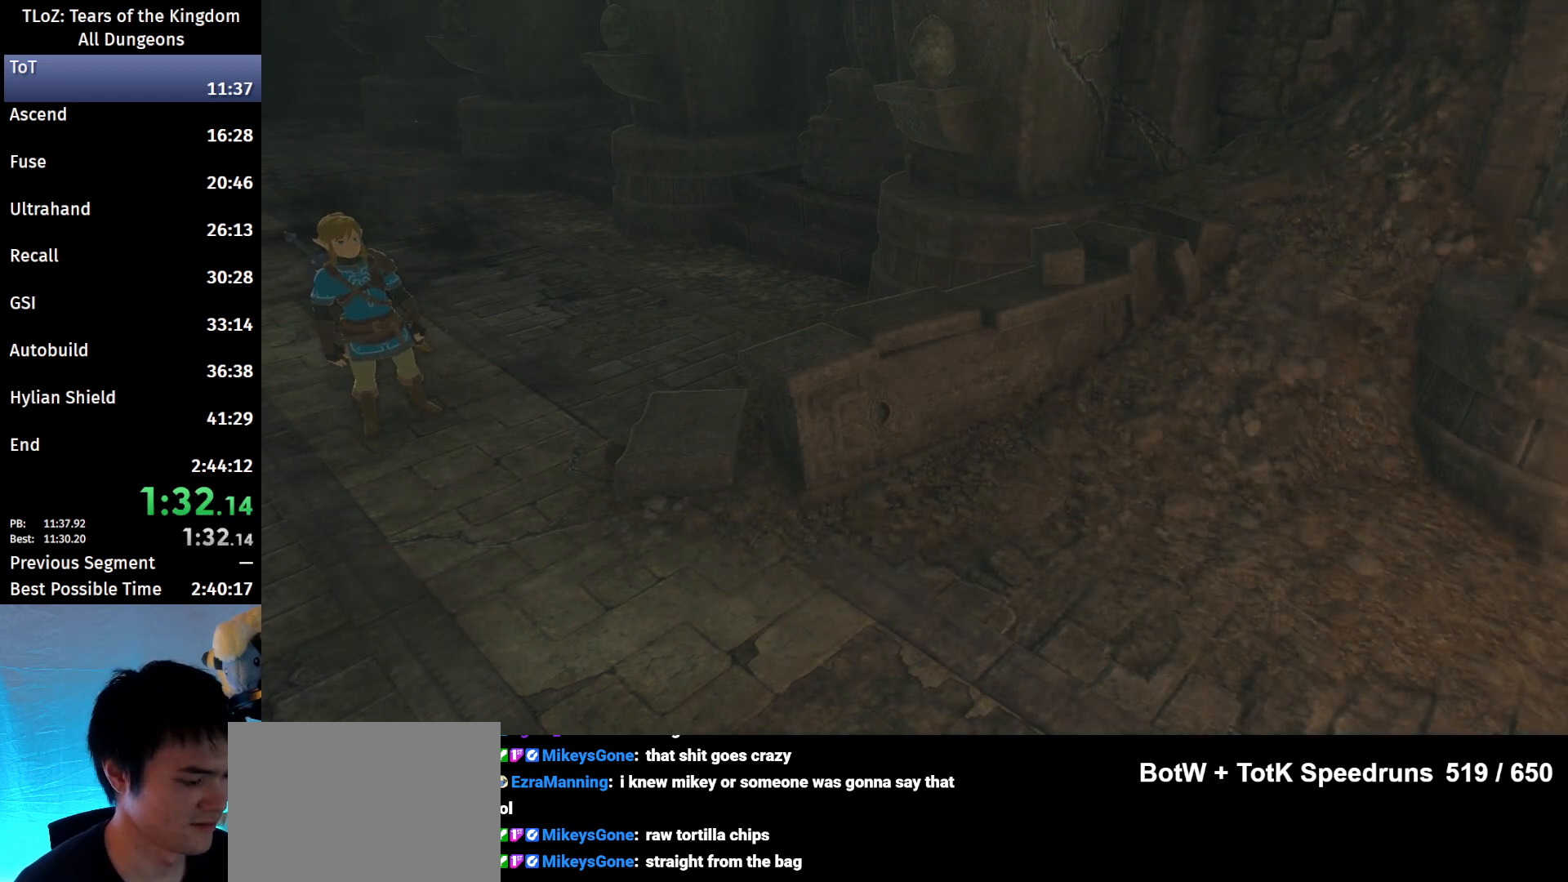
{"buttons": [], "left_stick": "up-left", "right_stick": "center", "events": []}